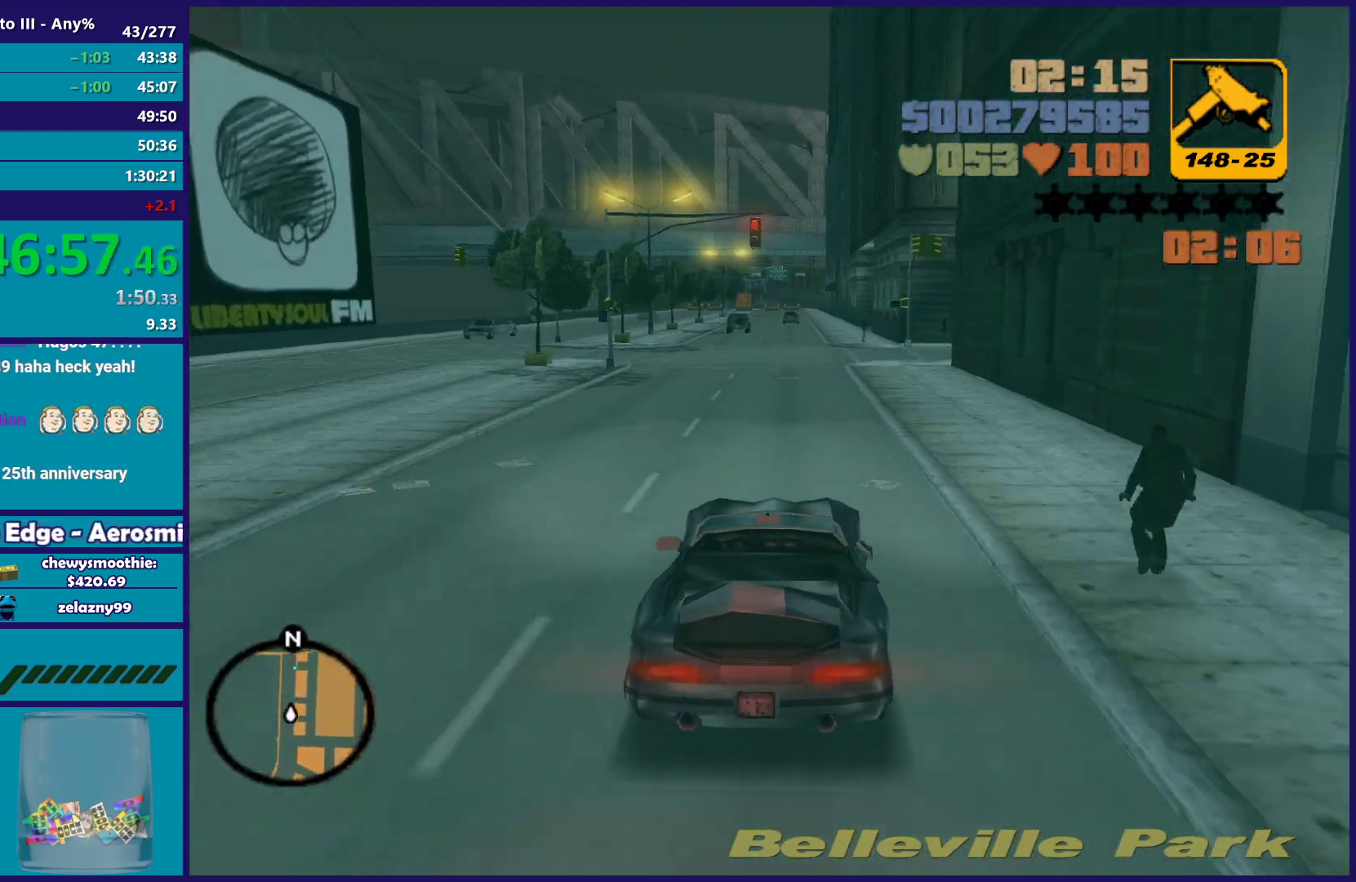
Gameplay with a controller (Xbox layout); each line is a JSON object with the inputs held at the frame after it (dt_ms = milliseconds from this image to that frame). "button_events" lists button changes between this image and that frame as [ms after this image, input, new state], when the widget could be followed in between (sticks are given only as held states). Not read: START.
{"dt_ms": 500, "buttons": ["R2"], "left_stick": "down-right", "right_stick": "center", "button_events": [[300, "R2", "up"], [383, "R2", "down"]]}
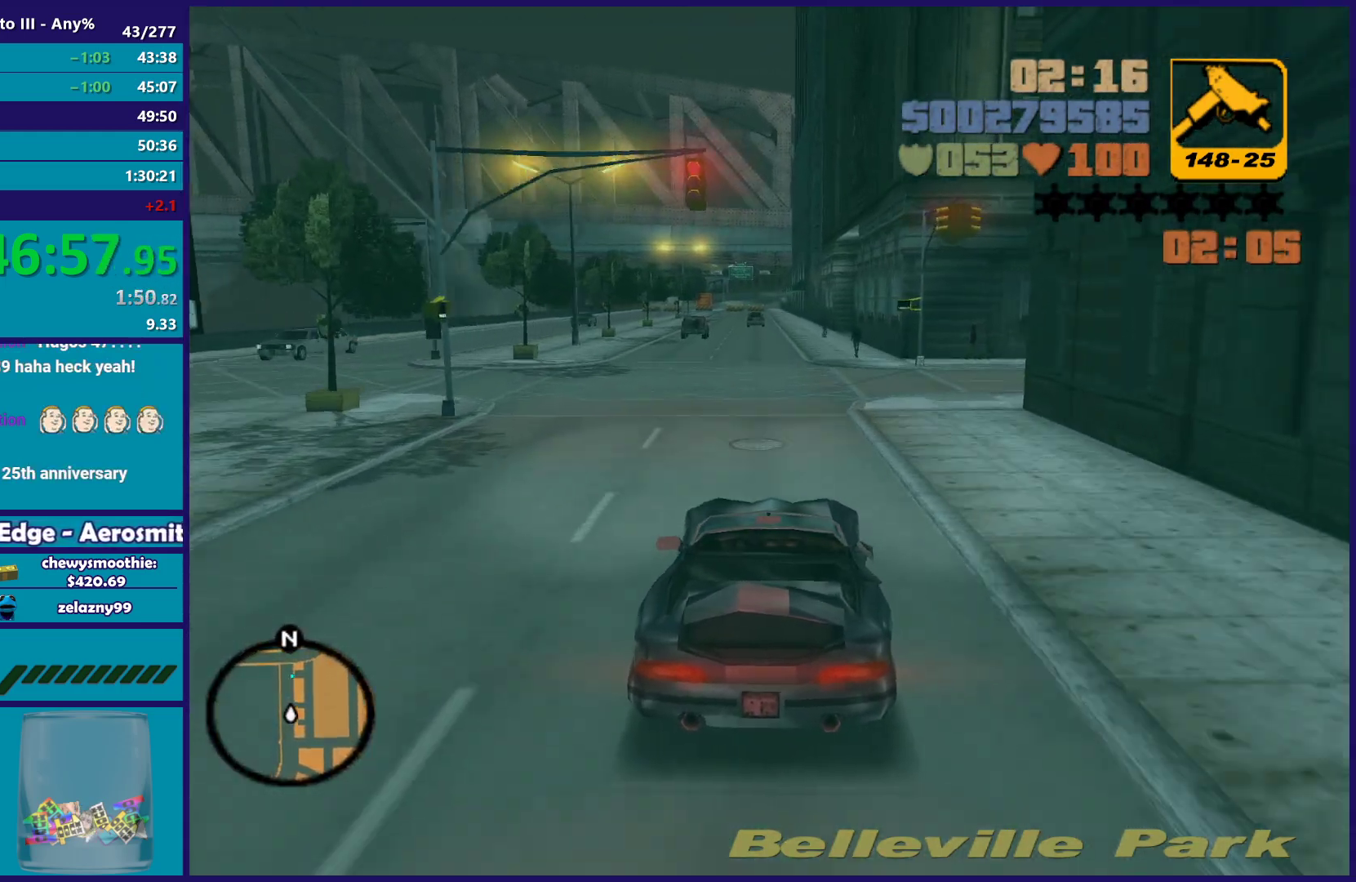
{"dt_ms": 500, "buttons": ["R2"], "left_stick": "center", "right_stick": "center", "button_events": []}
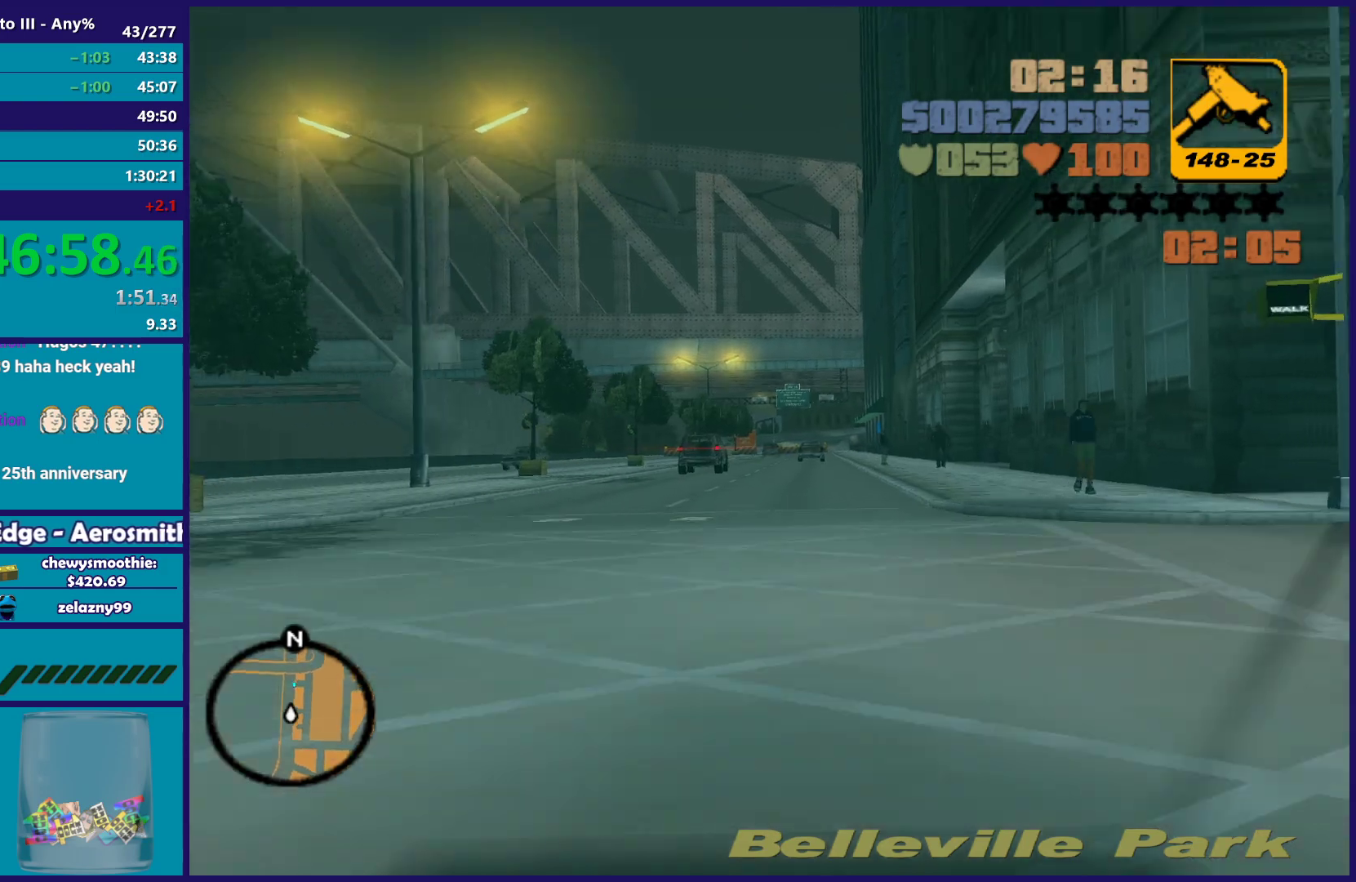
{"dt_ms": 500, "buttons": ["R2"], "left_stick": "center", "right_stick": "center", "button_events": []}
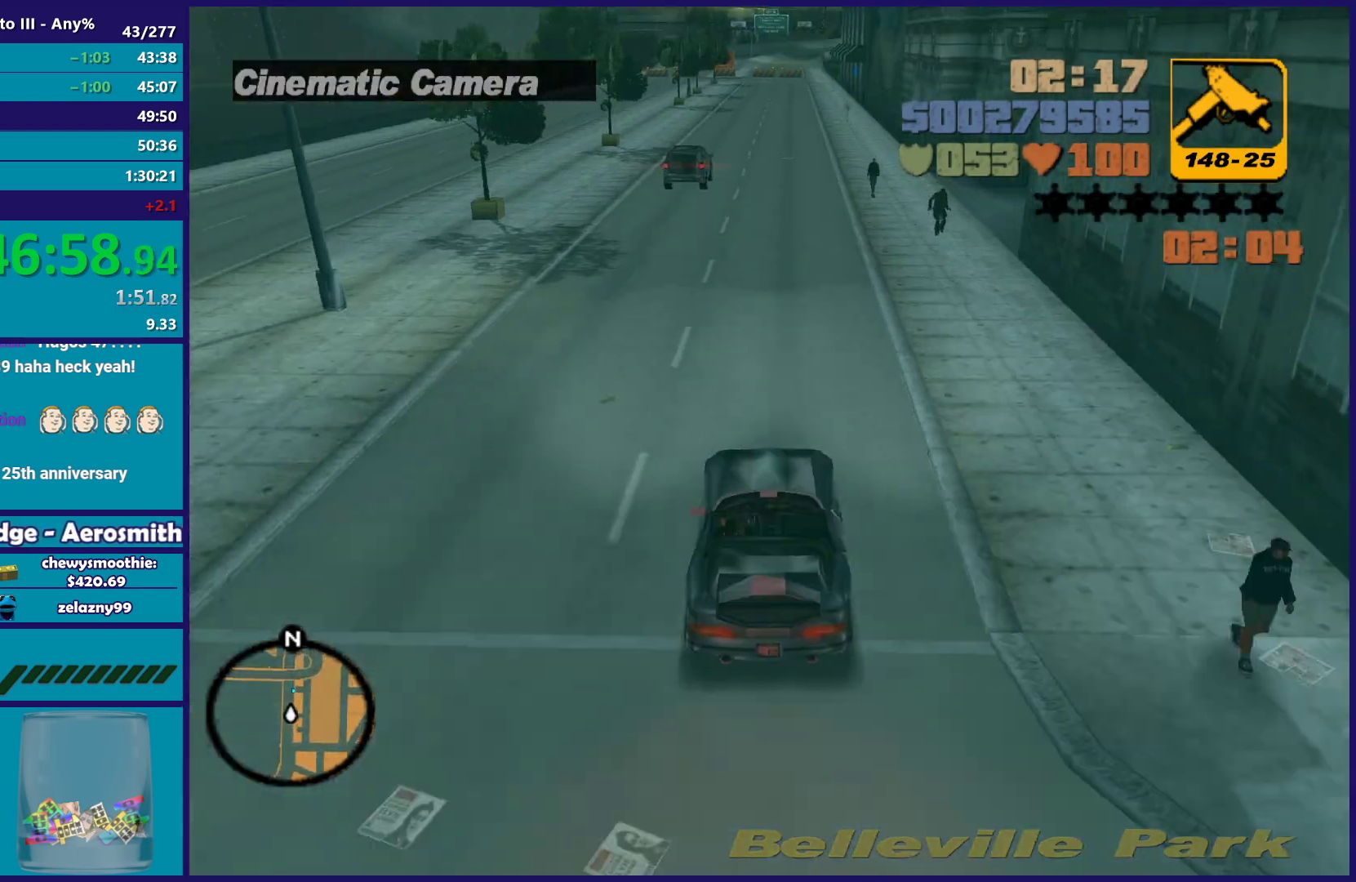
{"dt_ms": 500, "buttons": ["R2"], "left_stick": "center", "right_stick": "center", "button_events": []}
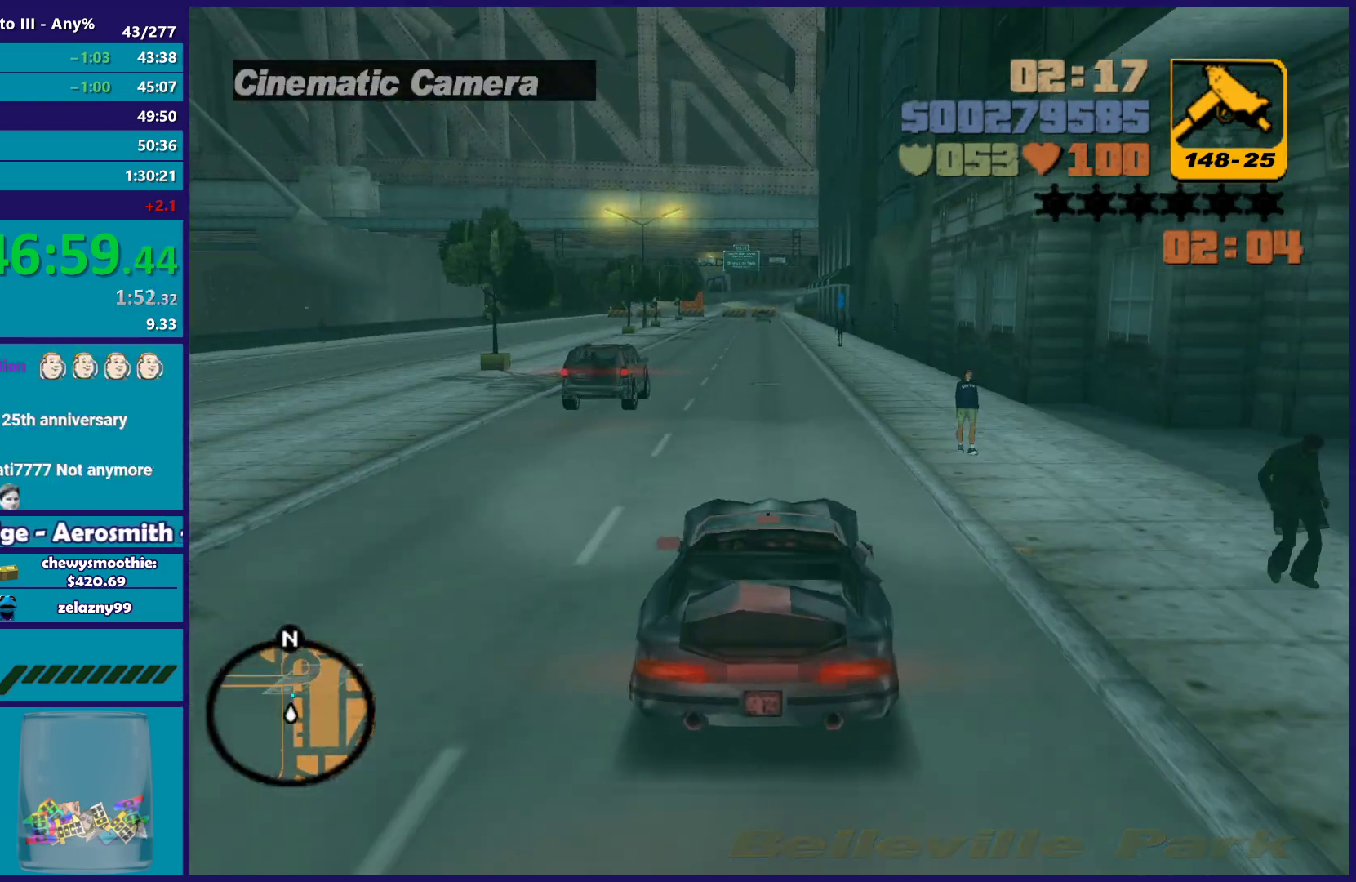
{"dt_ms": 500, "buttons": ["R2"], "left_stick": "center", "right_stick": "center", "button_events": []}
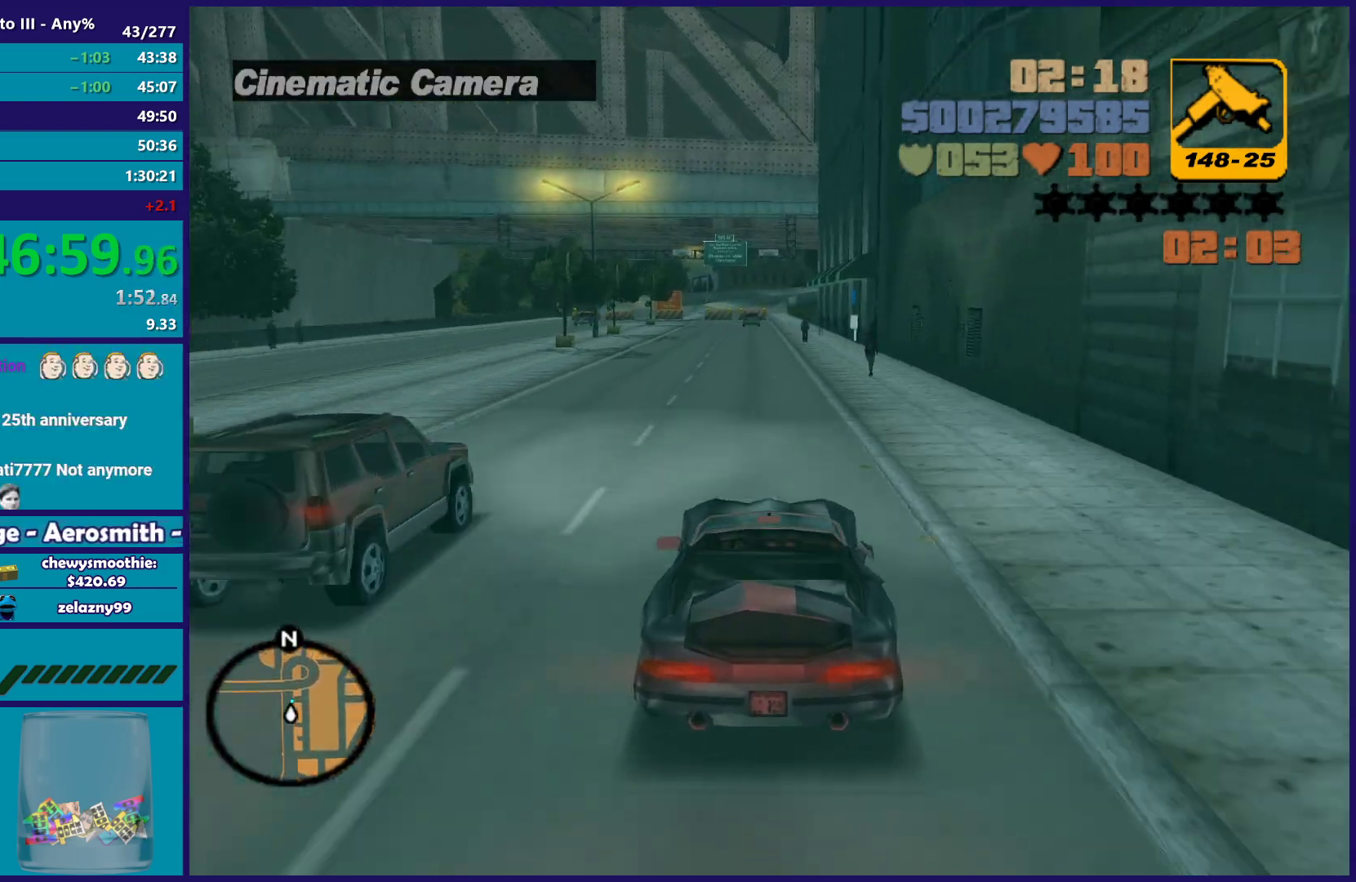
{"dt_ms": 500, "buttons": [], "left_stick": "center", "right_stick": "center", "button_events": [[117, "R2", "up"]]}
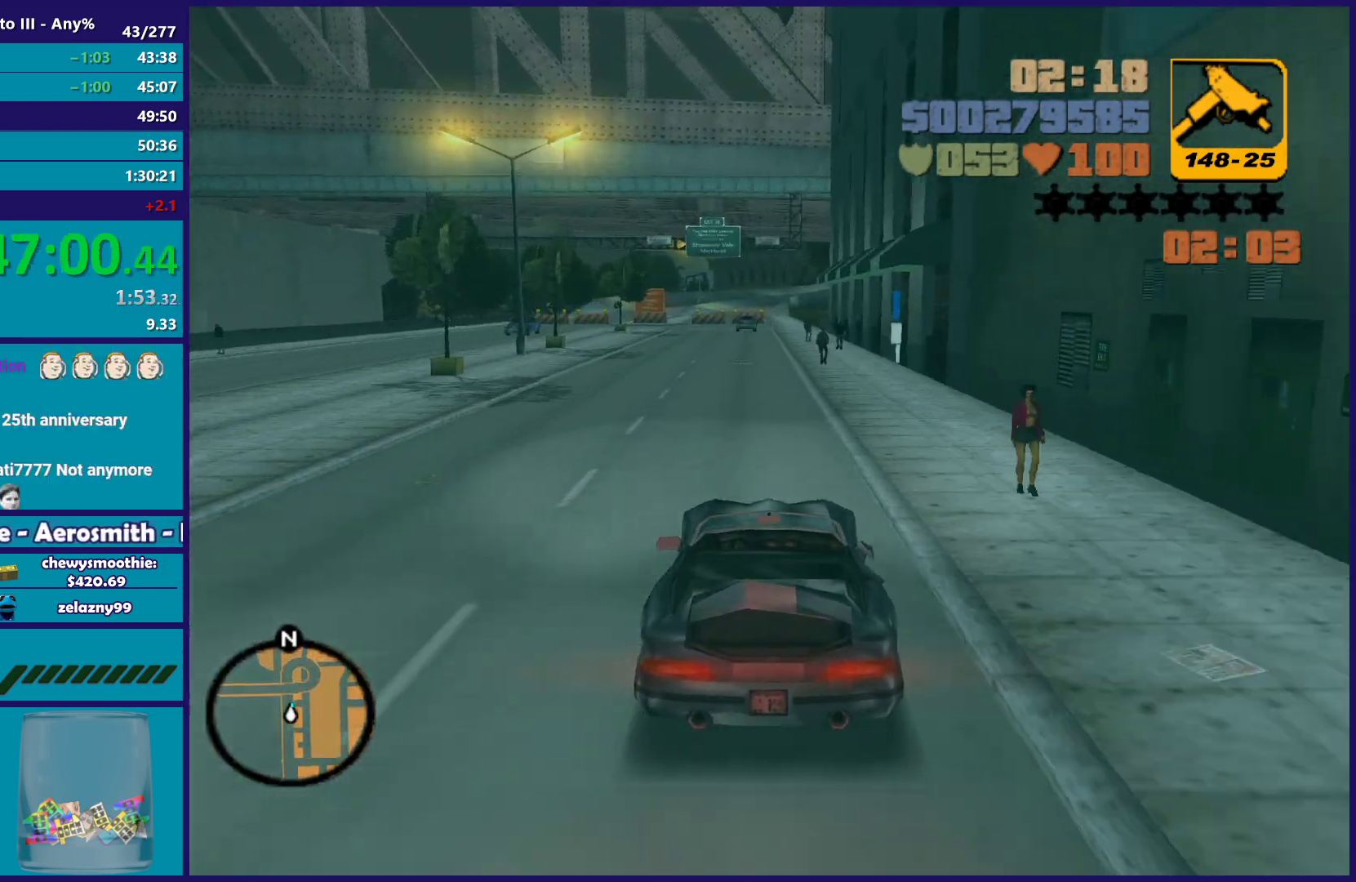
{"dt_ms": 500, "buttons": [], "left_stick": "center", "right_stick": "center", "button_events": [[333, "L2", "down"], [483, "L2", "up"]]}
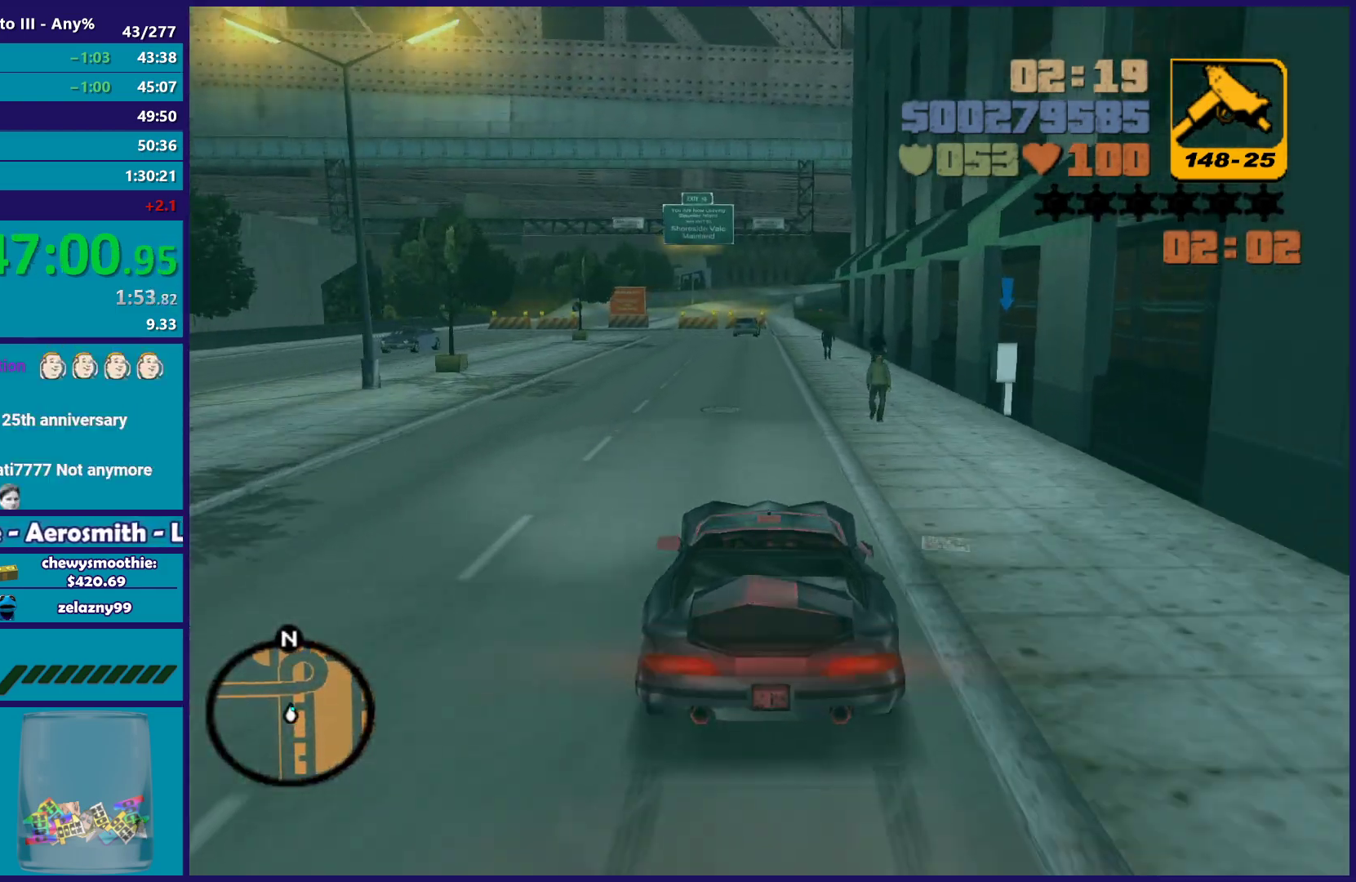
{"dt_ms": 500, "buttons": ["L2"], "left_stick": "center", "right_stick": "center", "button_events": [[83, "L2", "down"], [217, "L2", "up"], [450, "L2", "down"]]}
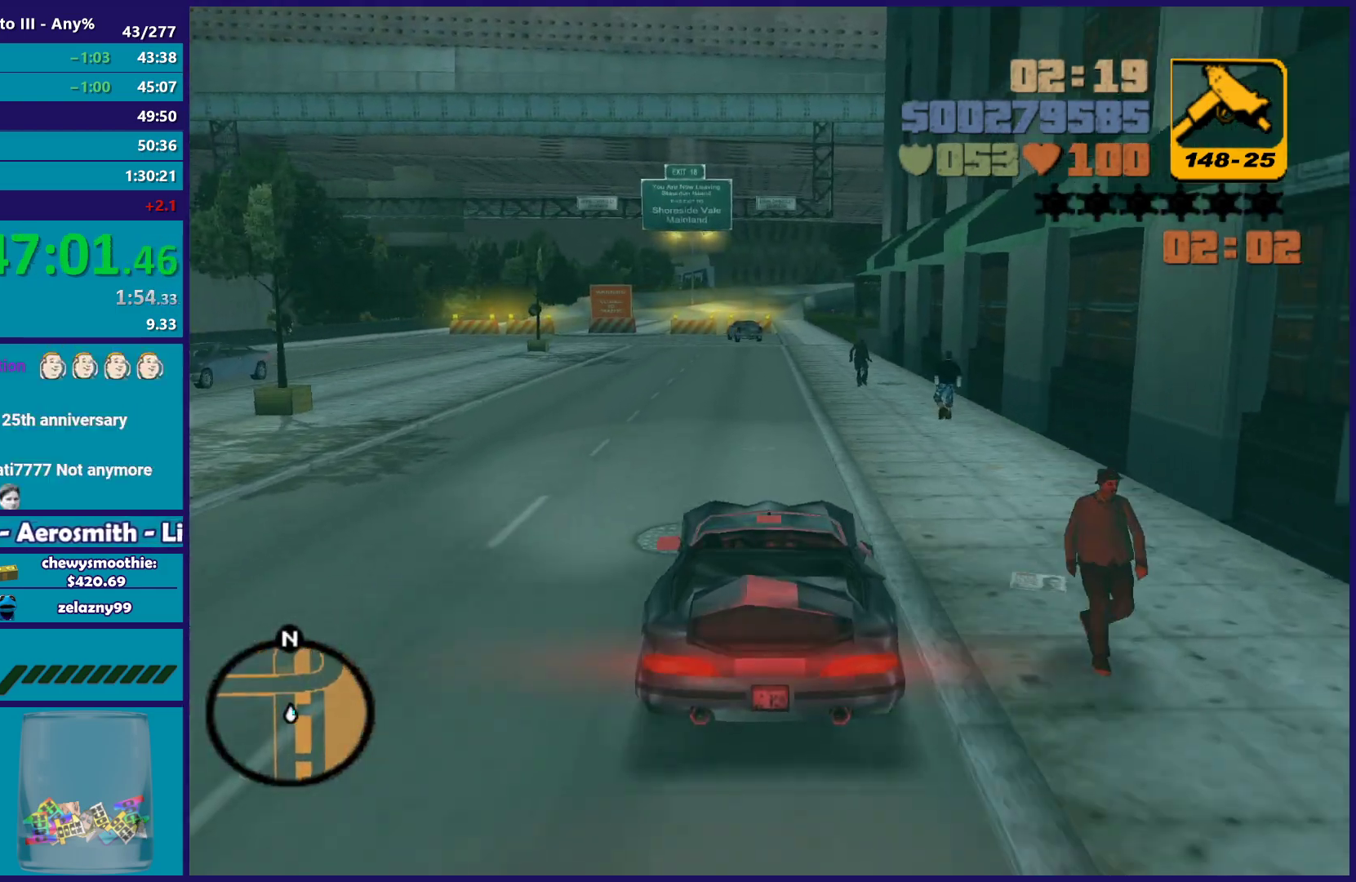
{"dt_ms": 500, "buttons": ["Y", "L2"], "left_stick": "center", "right_stick": "center", "button_events": [[417, "Y", "down"]]}
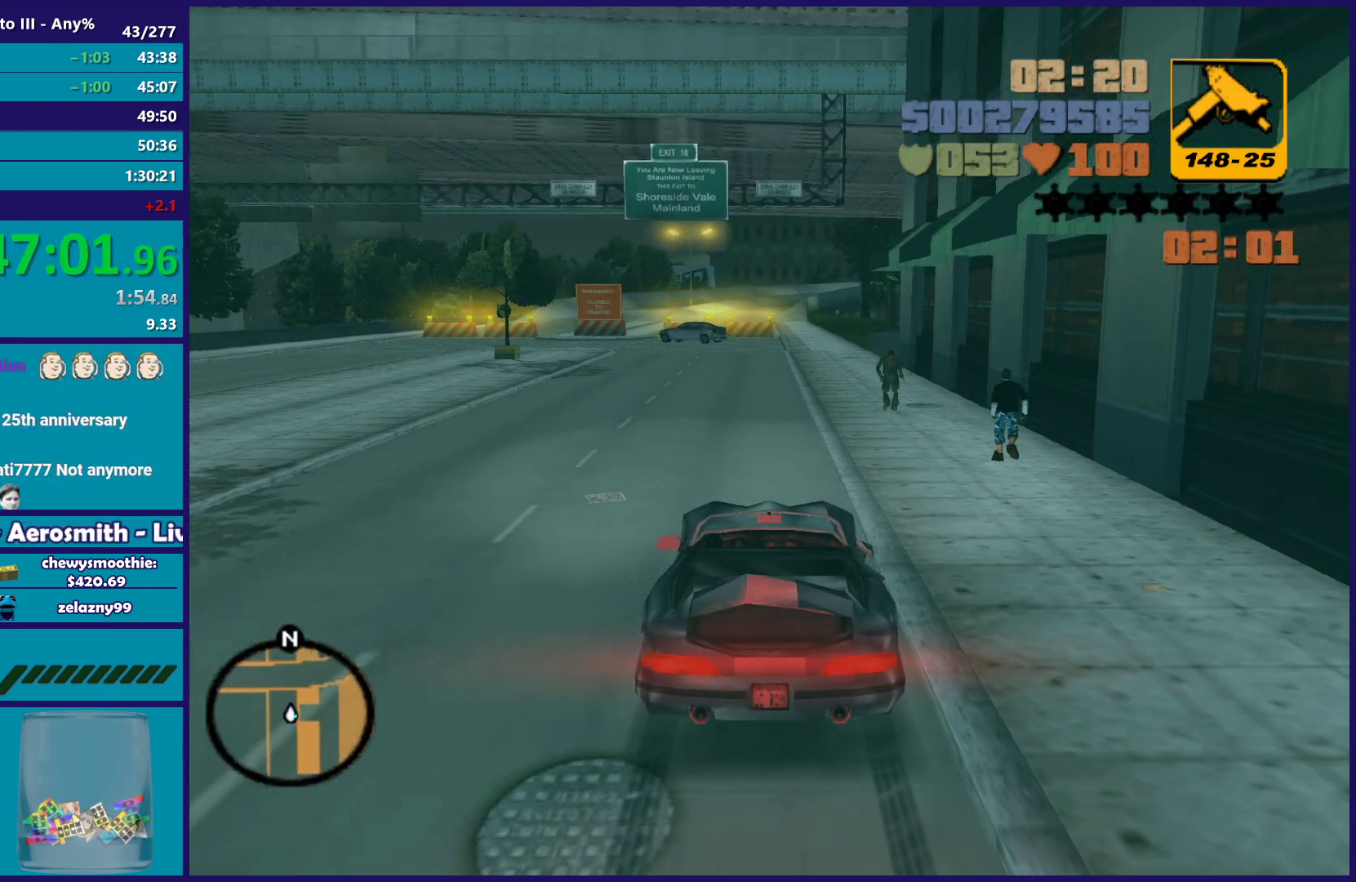
{"dt_ms": 500, "buttons": ["A"], "left_stick": "down", "right_stick": "center", "button_events": [[50, "Y", "up"], [133, "Y", "down"], [233, "L2", "up"], [250, "Y", "up"], [400, "A", "down"]]}
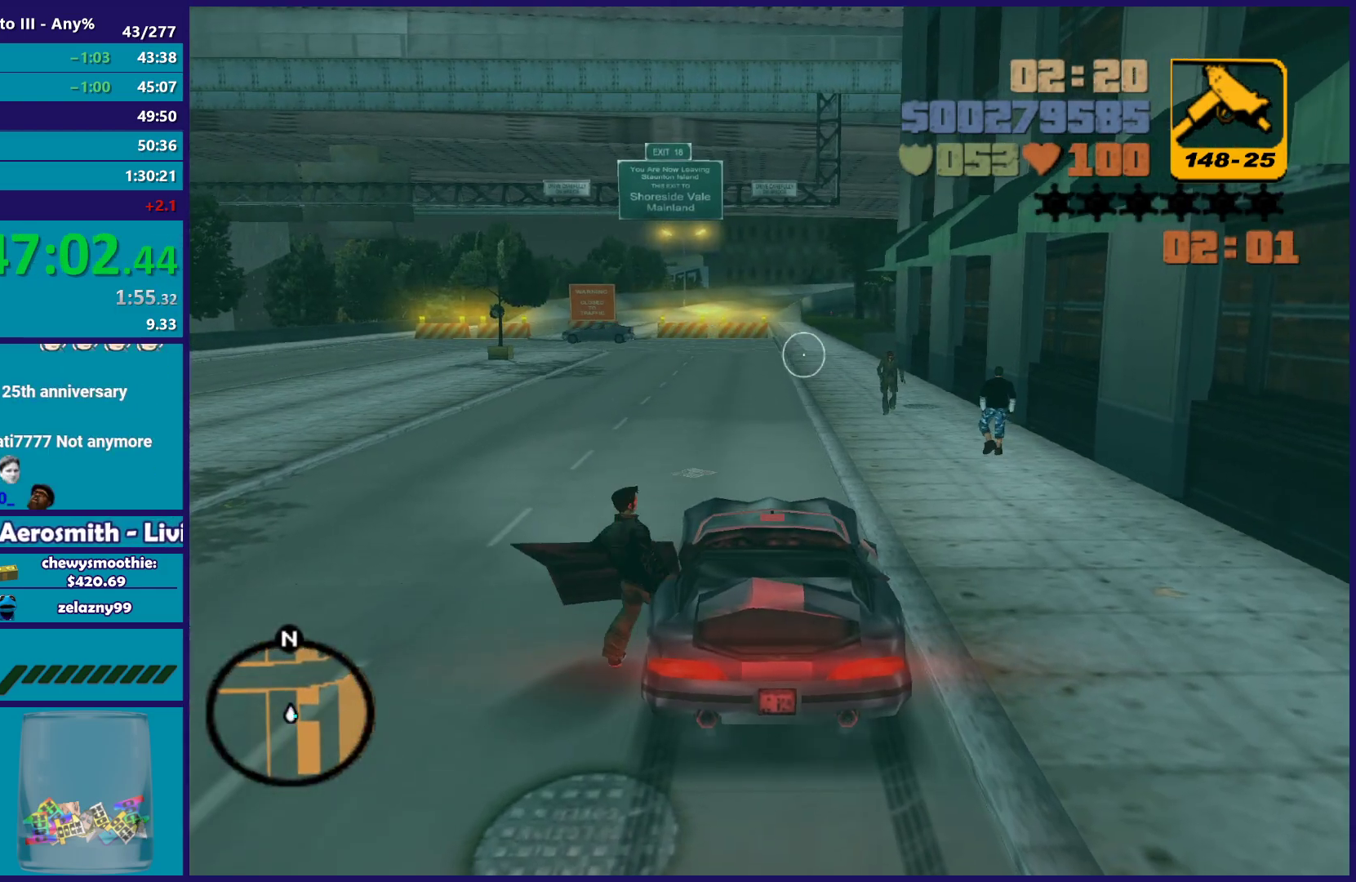
{"dt_ms": 500, "buttons": [], "left_stick": "down-right", "right_stick": "center", "button_events": [[33, "A", "up"], [117, "A", "down"], [217, "A", "up"], [300, "A", "down"], [400, "A", "up"]]}
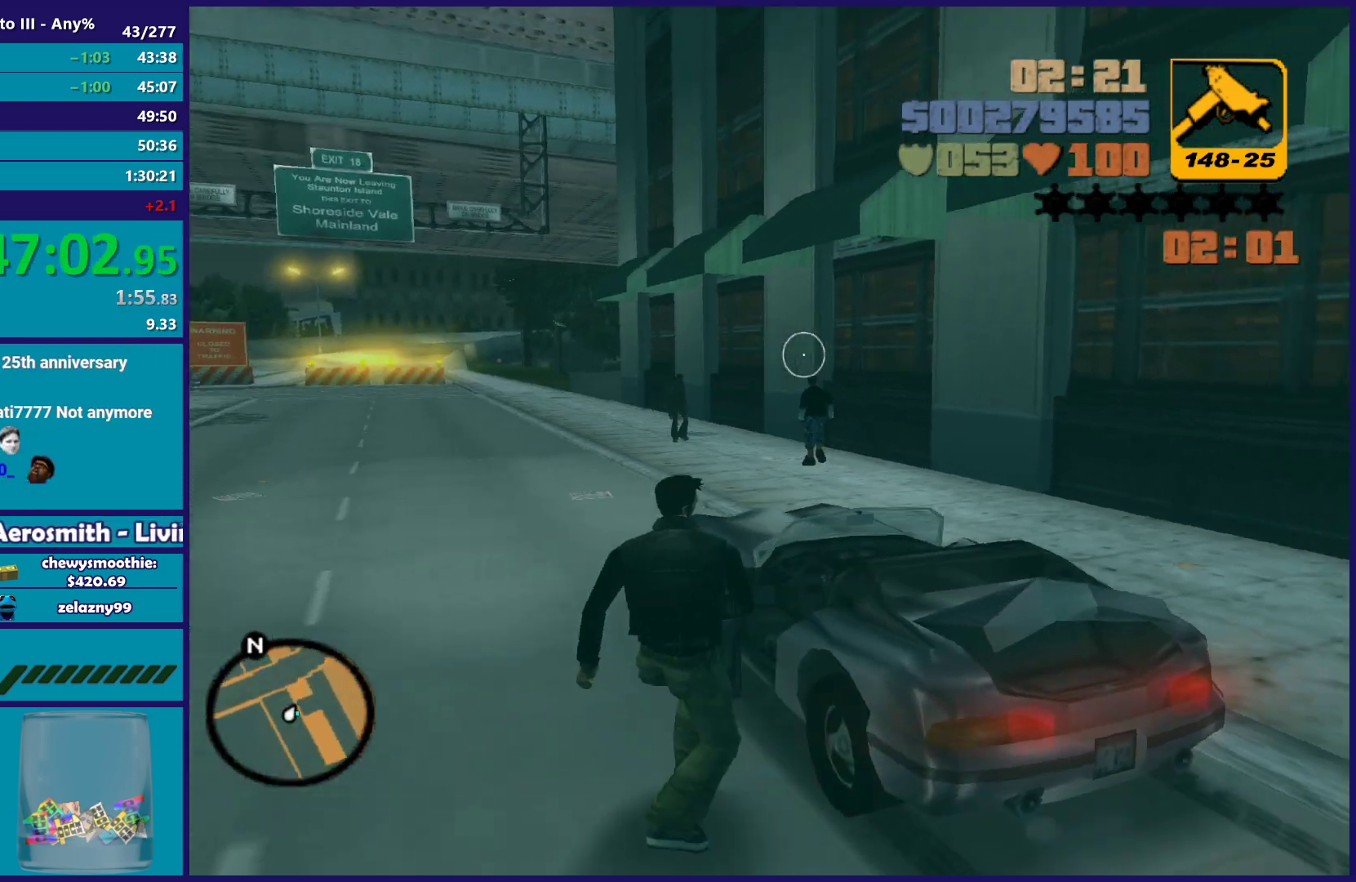
{"dt_ms": 500, "buttons": [], "left_stick": "up-right", "right_stick": "center", "button_events": [[317, "A", "down"], [417, "A", "up"]]}
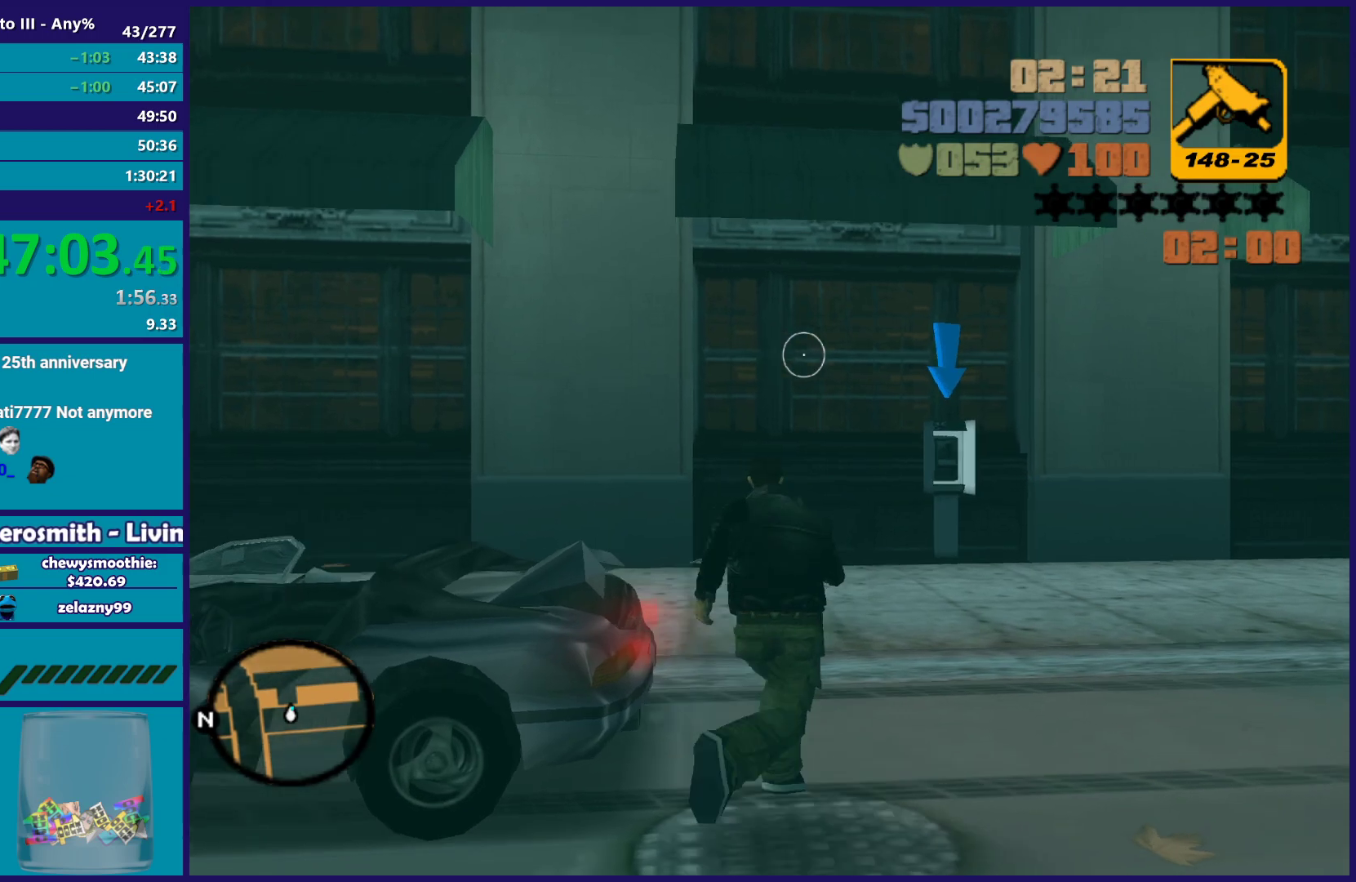
{"dt_ms": 500, "buttons": [], "left_stick": "up-right", "right_stick": "center", "button_events": [[17, "A", "down"], [133, "A", "up"], [200, "A", "down"], [317, "A", "up"], [383, "A", "down"], [483, "A", "up"]]}
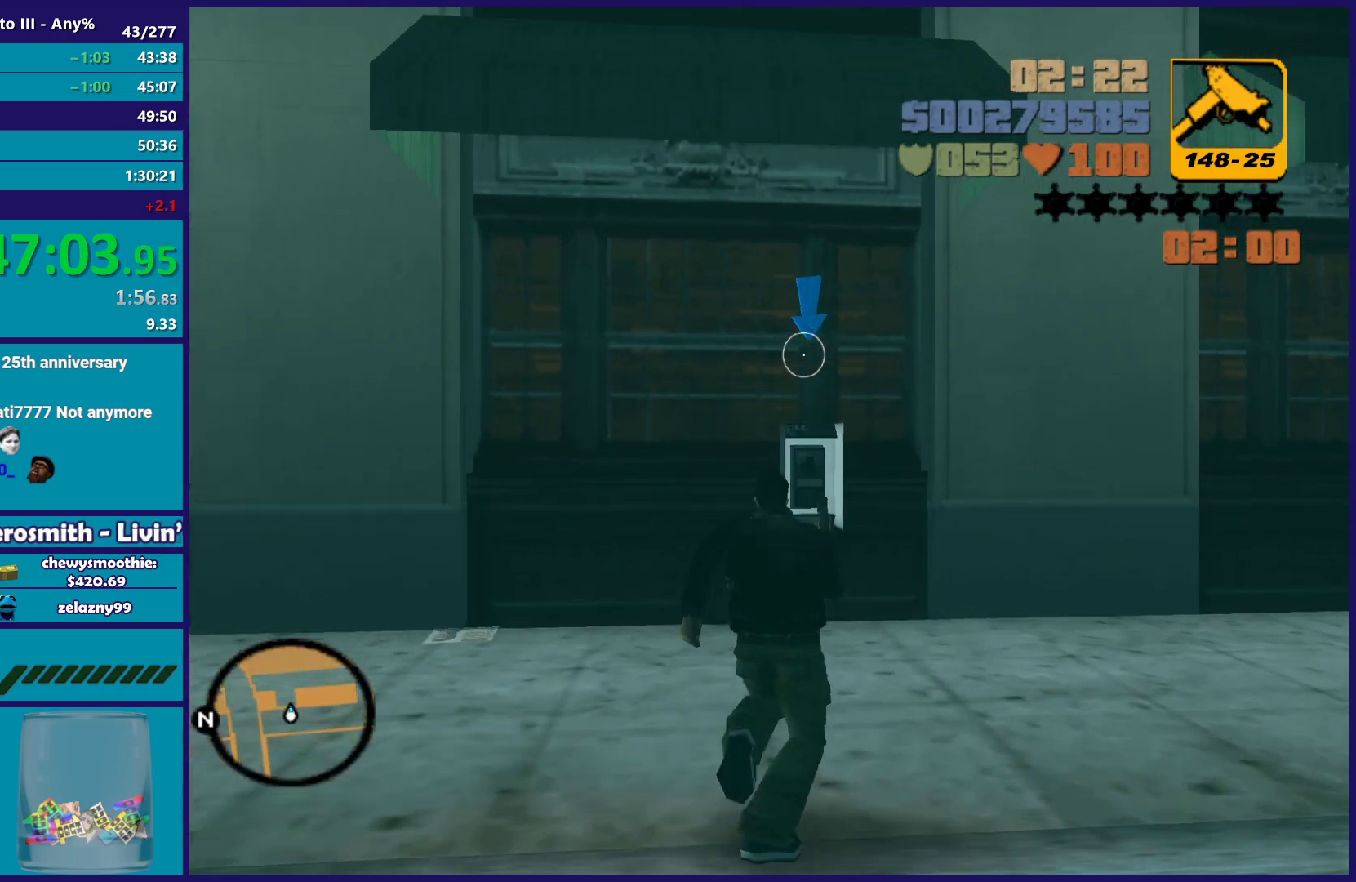
{"dt_ms": 500, "buttons": ["A"], "left_stick": "up", "right_stick": "center", "button_events": [[83, "A", "down"], [167, "A", "up"], [233, "A", "down"], [333, "A", "up"], [417, "A", "down"]]}
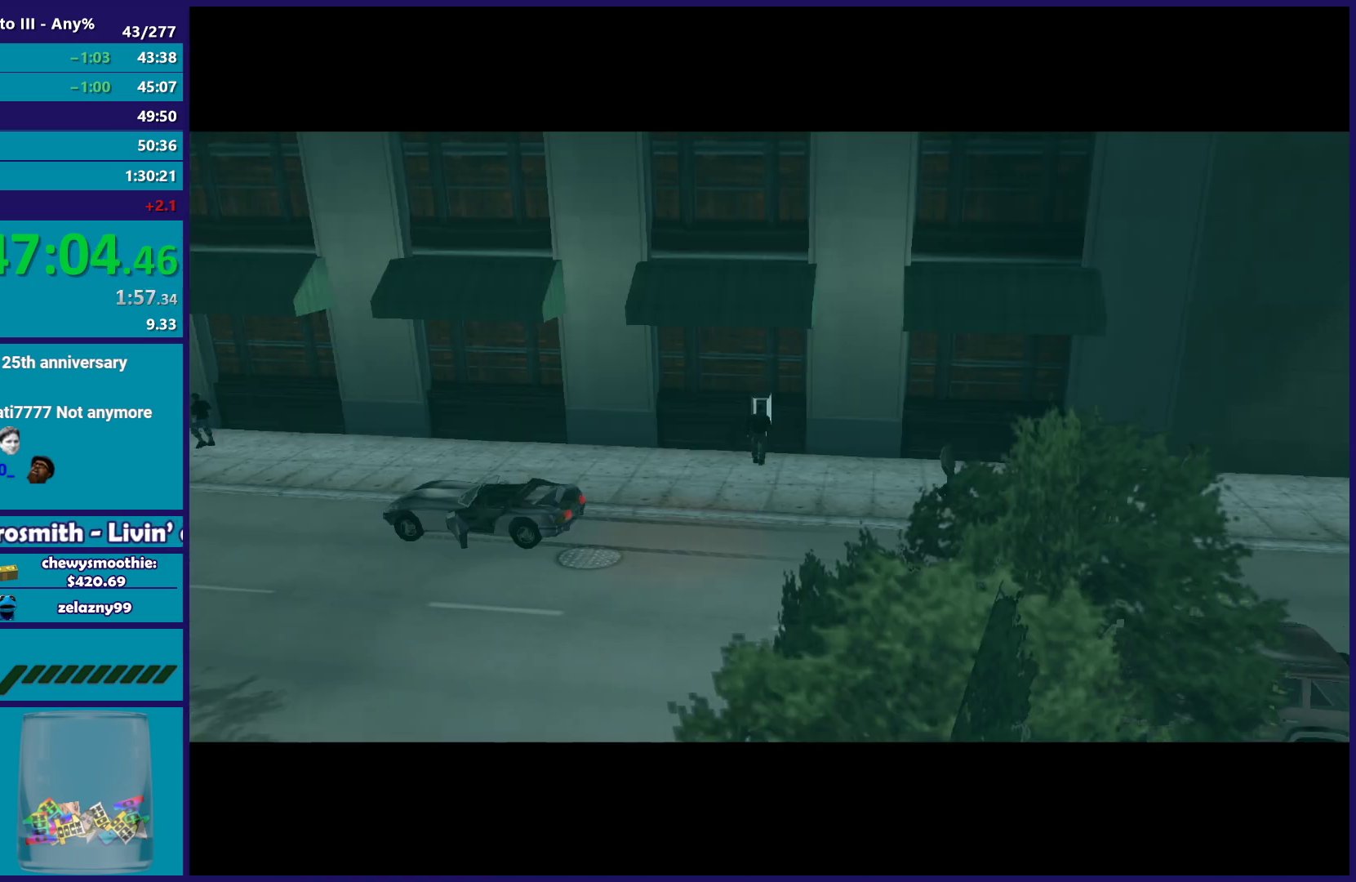
{"dt_ms": 500, "buttons": [], "left_stick": "center", "right_stick": "center", "button_events": [[33, "A", "up"], [150, "A", "down"], [267, "A", "up"], [333, "A", "down"], [467, "A", "up"]]}
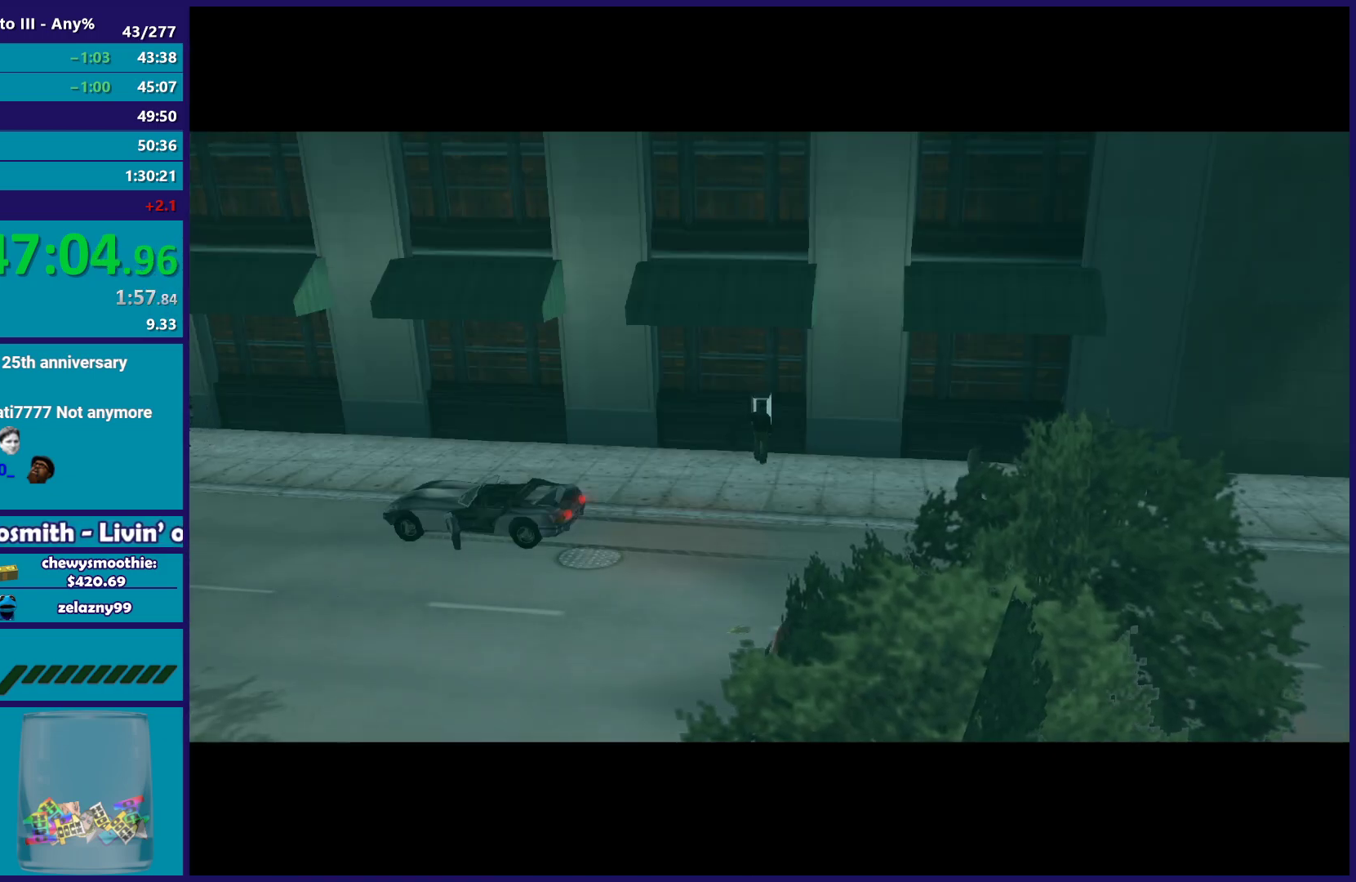
{"dt_ms": 500, "buttons": ["A"], "left_stick": "center", "right_stick": "center", "button_events": [[67, "A", "down"], [183, "A", "up"], [250, "A", "down"], [400, "A", "up"], [467, "A", "down"]]}
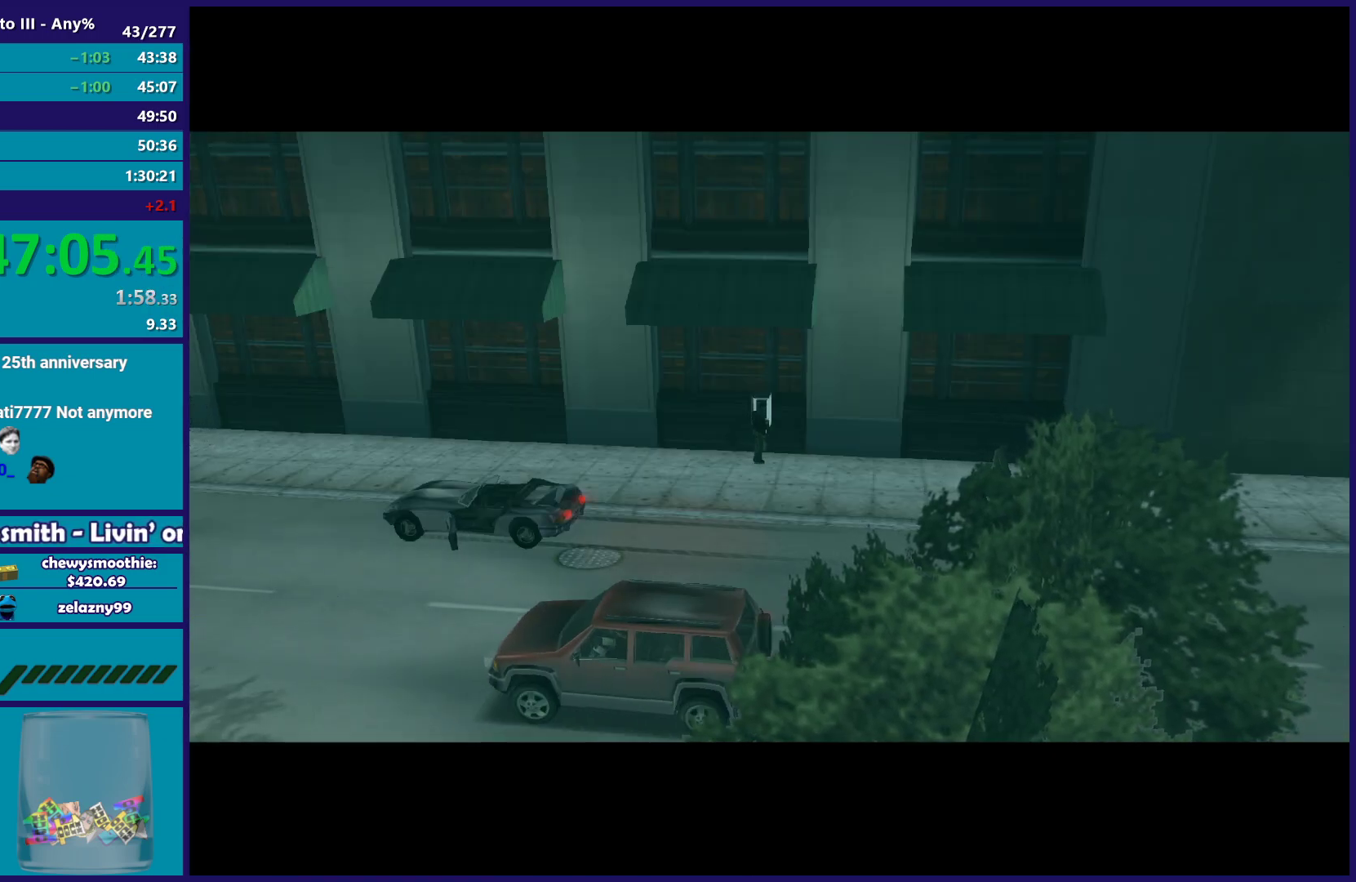
{"dt_ms": 500, "buttons": ["A"], "left_stick": "center", "right_stick": "center", "button_events": [[100, "A", "up"], [183, "A", "down"], [317, "A", "up"], [400, "A", "down"]]}
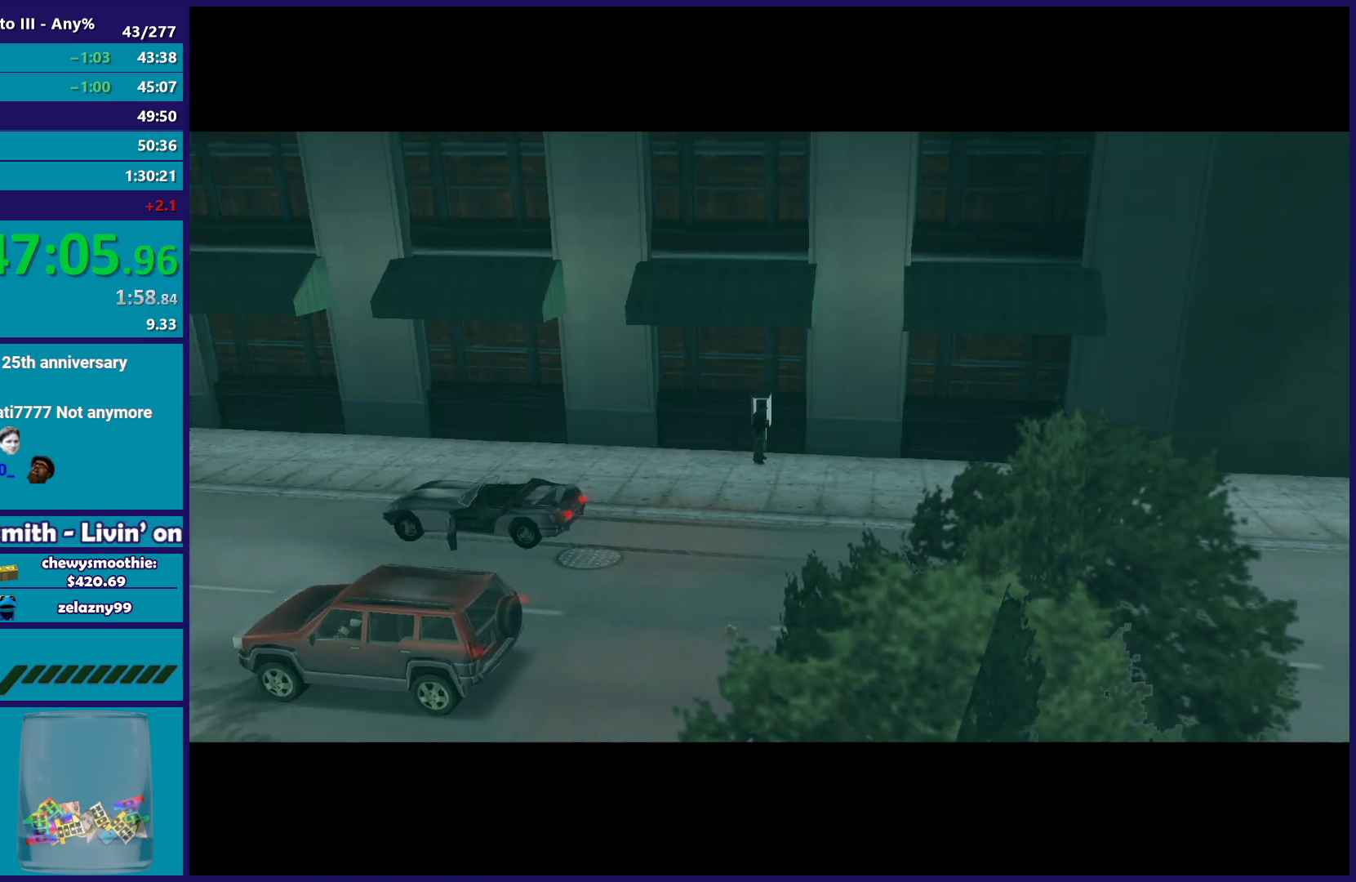
{"dt_ms": 500, "buttons": [], "left_stick": "center", "right_stick": "center", "button_events": [[33, "A", "up"], [117, "A", "down"], [233, "A", "up"], [300, "A", "down"], [433, "A", "up"]]}
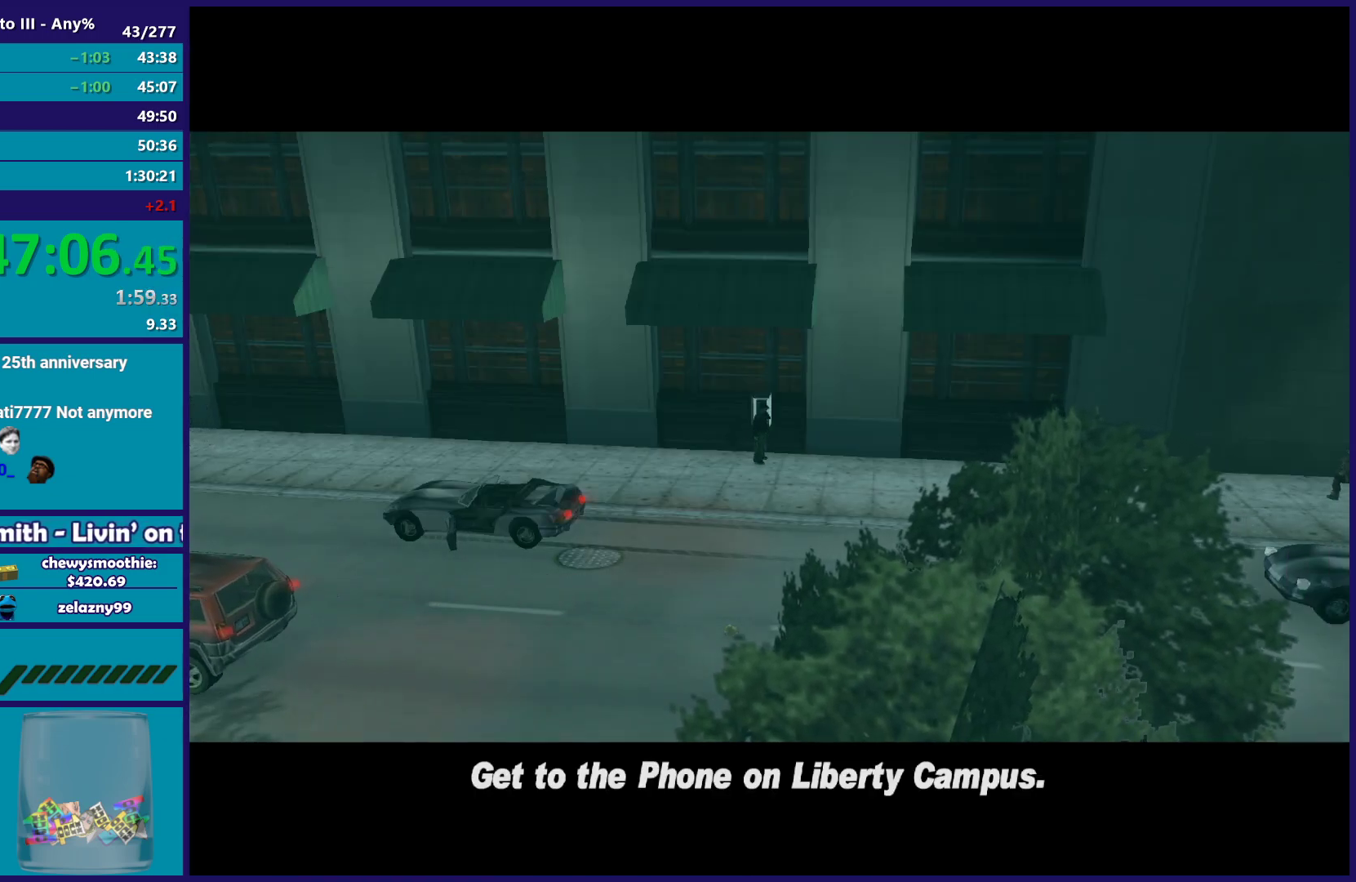
{"dt_ms": 500, "buttons": ["A"], "left_stick": "center", "right_stick": "center", "button_events": [[33, "A", "down"], [133, "A", "up"], [233, "A", "down"], [350, "A", "up"], [450, "A", "down"]]}
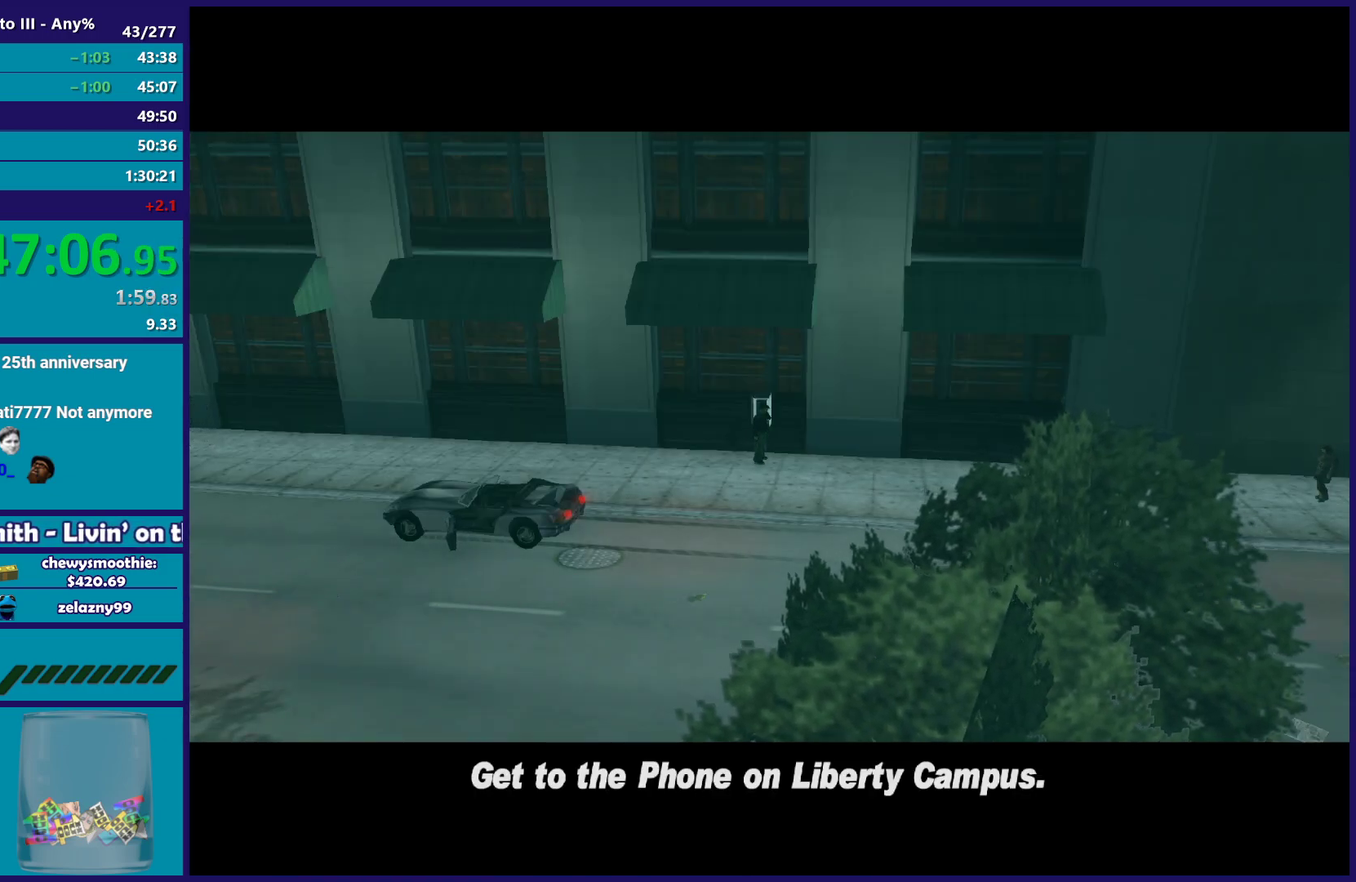
{"dt_ms": 500, "buttons": [], "left_stick": "center", "right_stick": "center", "button_events": [[50, "A", "up"], [150, "A", "down"], [267, "A", "up"], [383, "A", "down"], [483, "A", "up"]]}
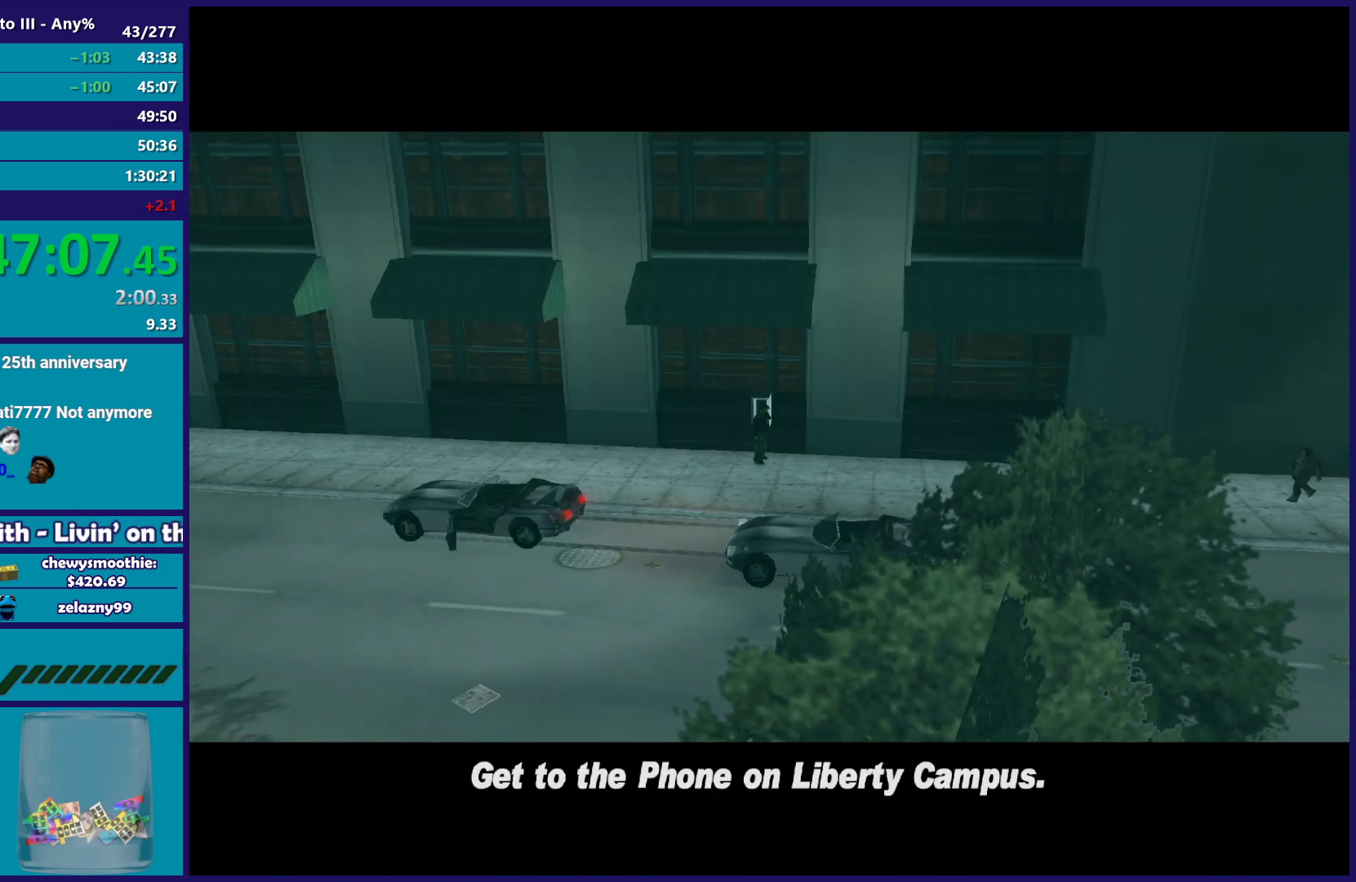
{"dt_ms": 500, "buttons": ["A"], "left_stick": "center", "right_stick": "center", "button_events": [[67, "A", "down"], [200, "A", "up"], [300, "A", "down"], [400, "A", "up"], [483, "A", "down"]]}
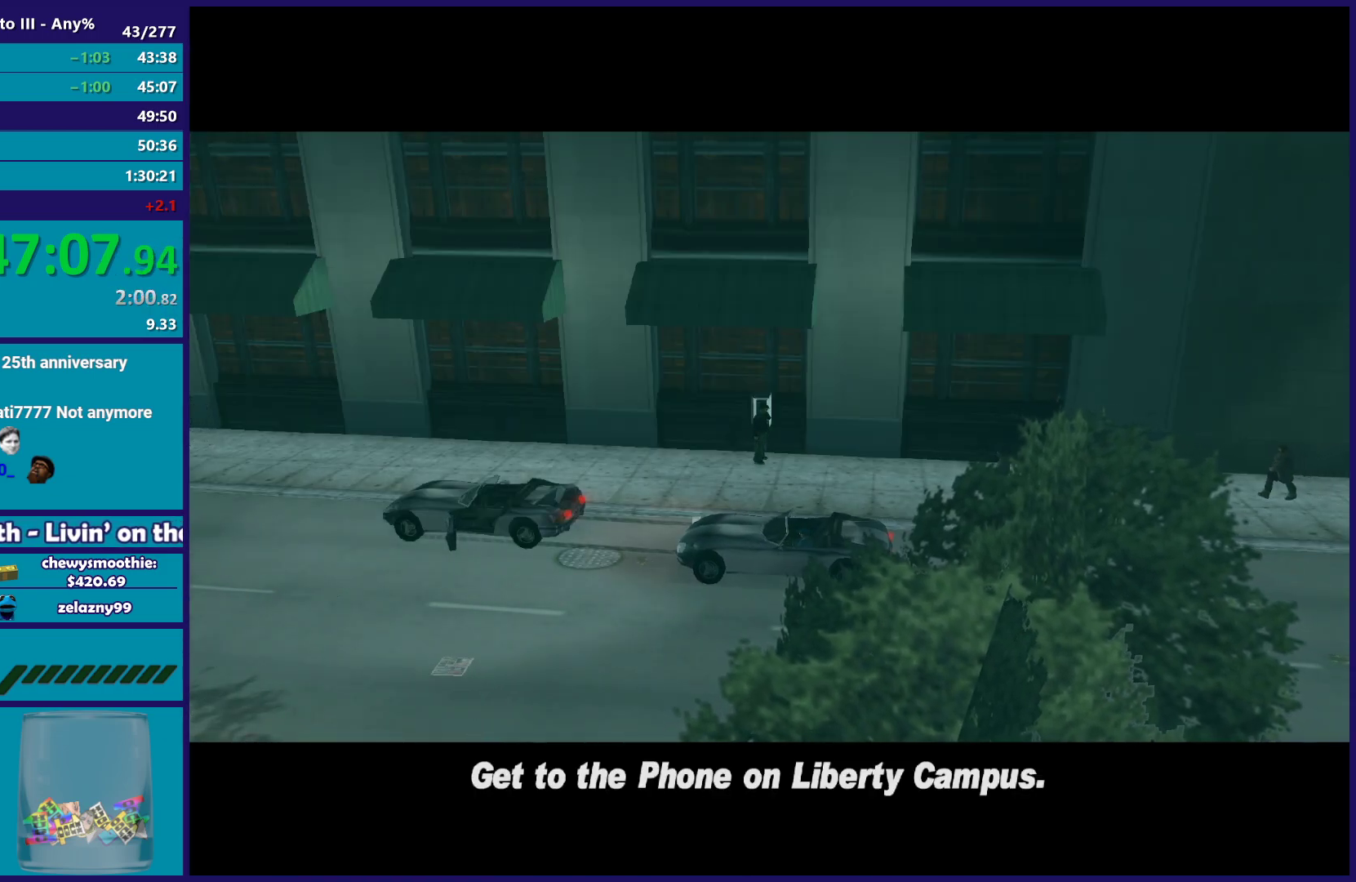
{"dt_ms": 500, "buttons": [], "left_stick": "center", "right_stick": "center", "button_events": [[83, "A", "up"], [183, "A", "down"], [283, "A", "up"], [400, "A", "down"], [500, "A", "up"]]}
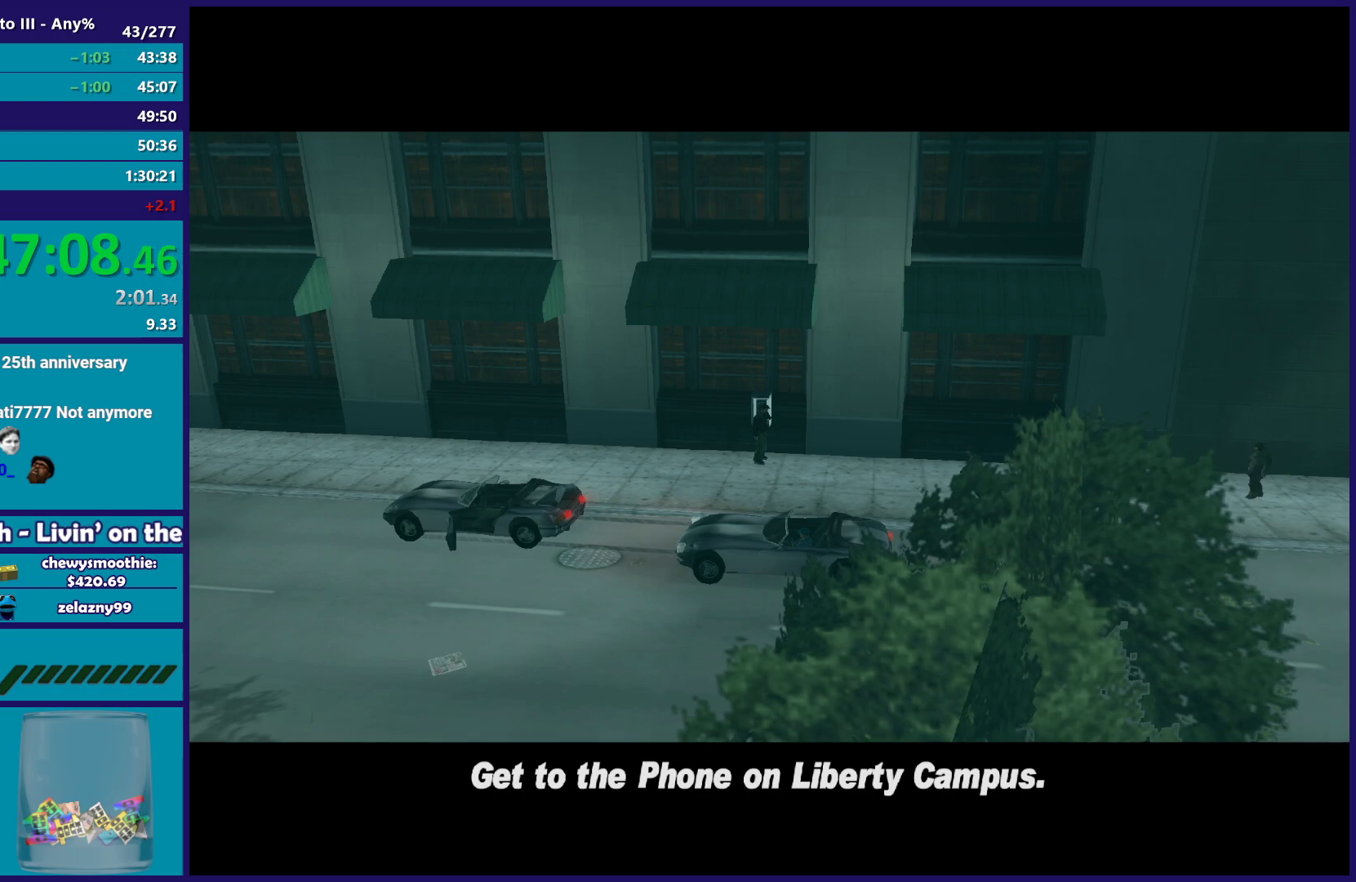
{"dt_ms": 500, "buttons": ["A"], "left_stick": "center", "right_stick": "center", "button_events": [[100, "A", "down"], [200, "A", "up"], [283, "A", "down"], [400, "A", "up"], [500, "A", "down"]]}
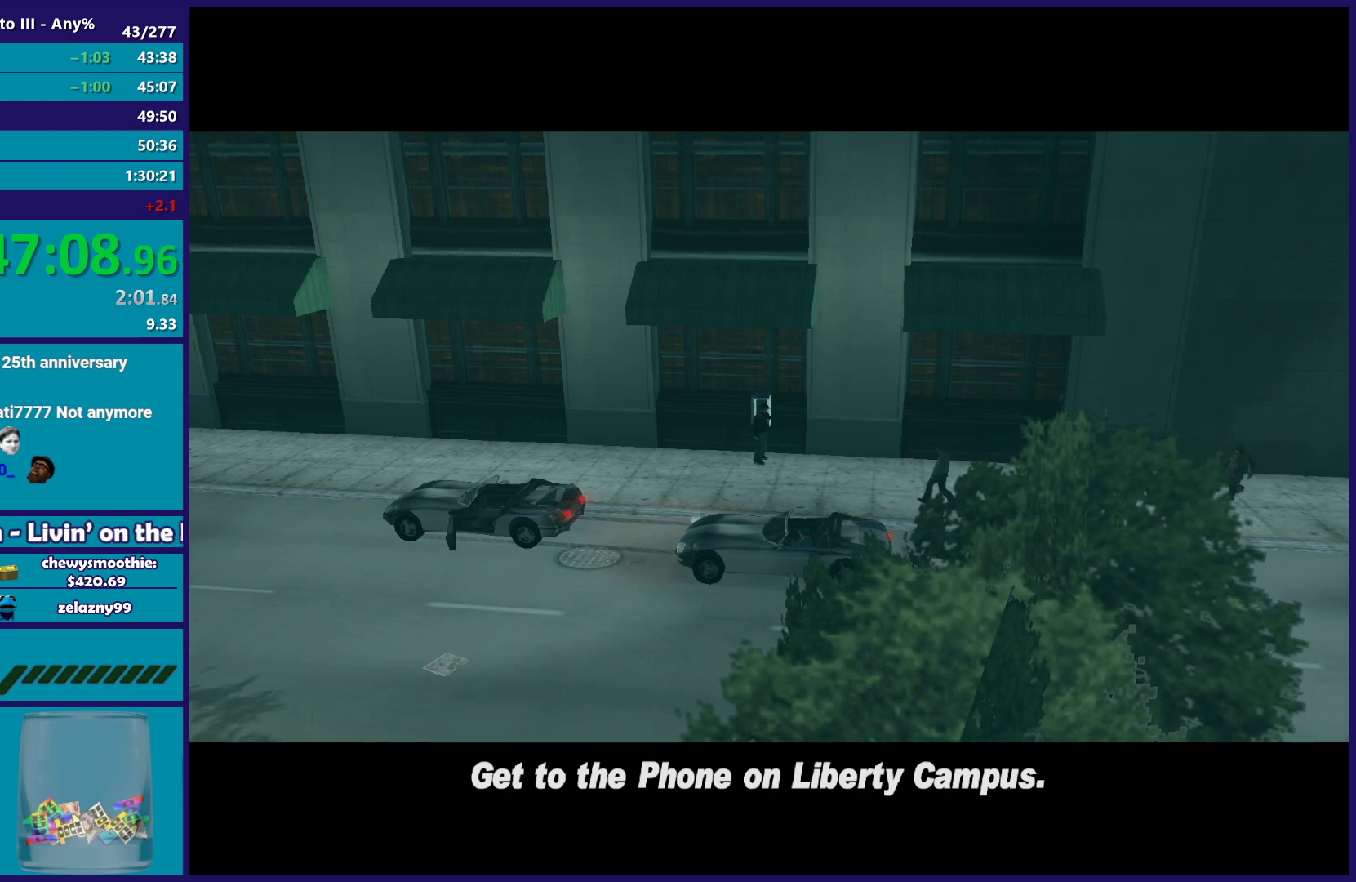
{"dt_ms": 1000, "buttons": [], "left_stick": "center", "right_stick": "up-right", "button_events": [[117, "A", "up"], [200, "A", "down"], [317, "A", "up"]]}
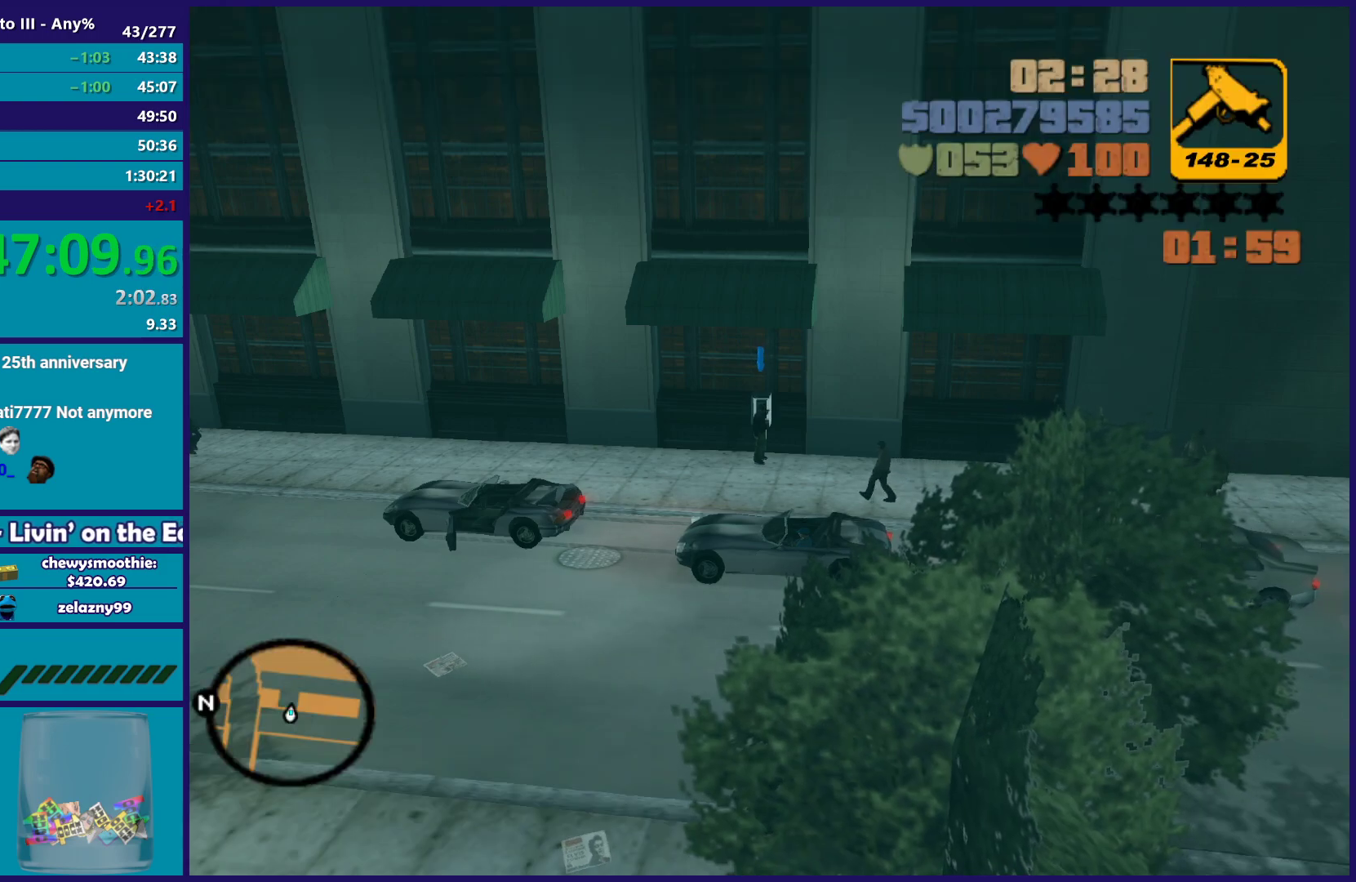
{"dt_ms": 500, "buttons": [], "left_stick": "down", "right_stick": "center"}
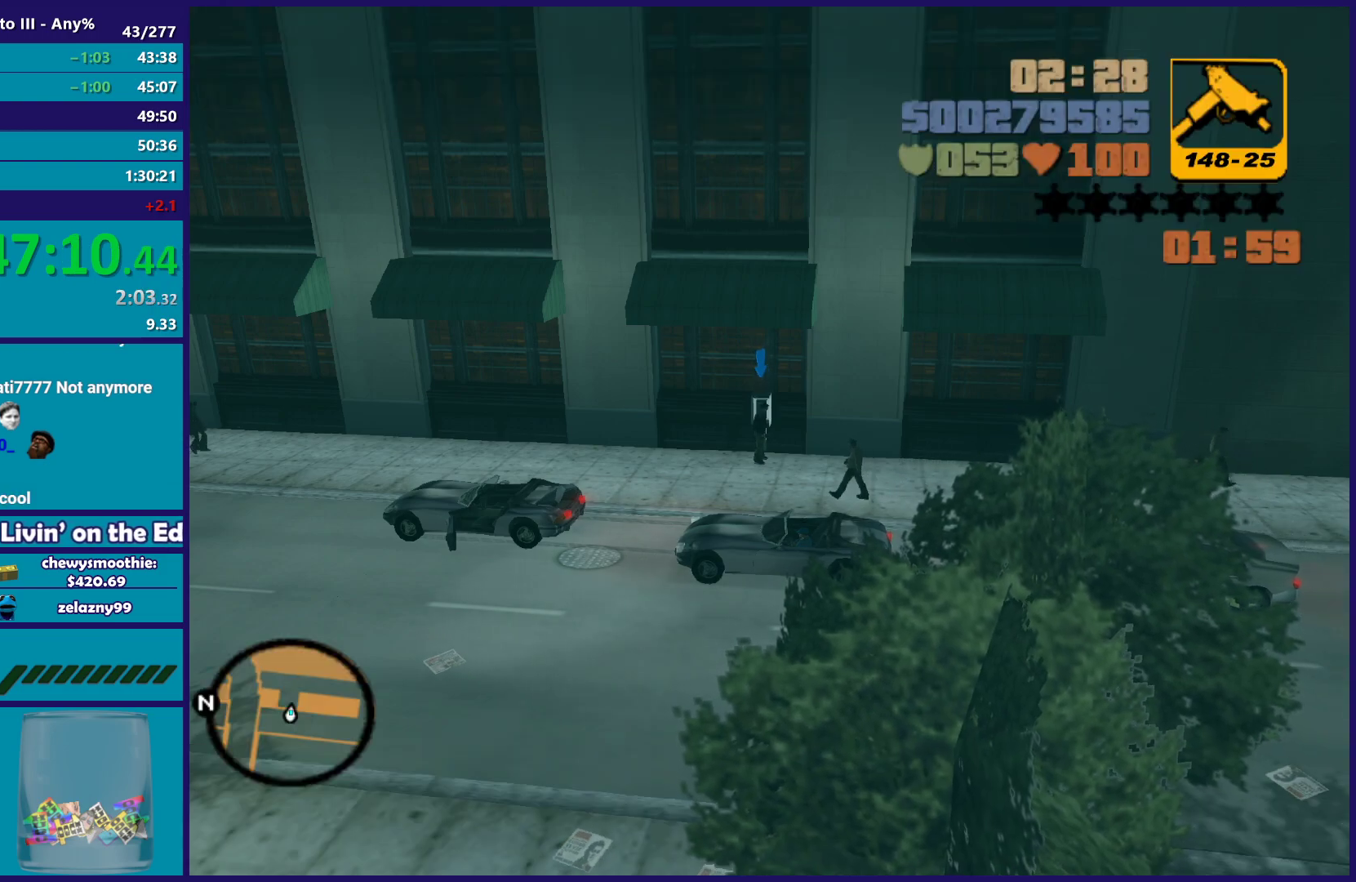
{"dt_ms": 500, "buttons": [], "left_stick": "down-left", "right_stick": "center"}
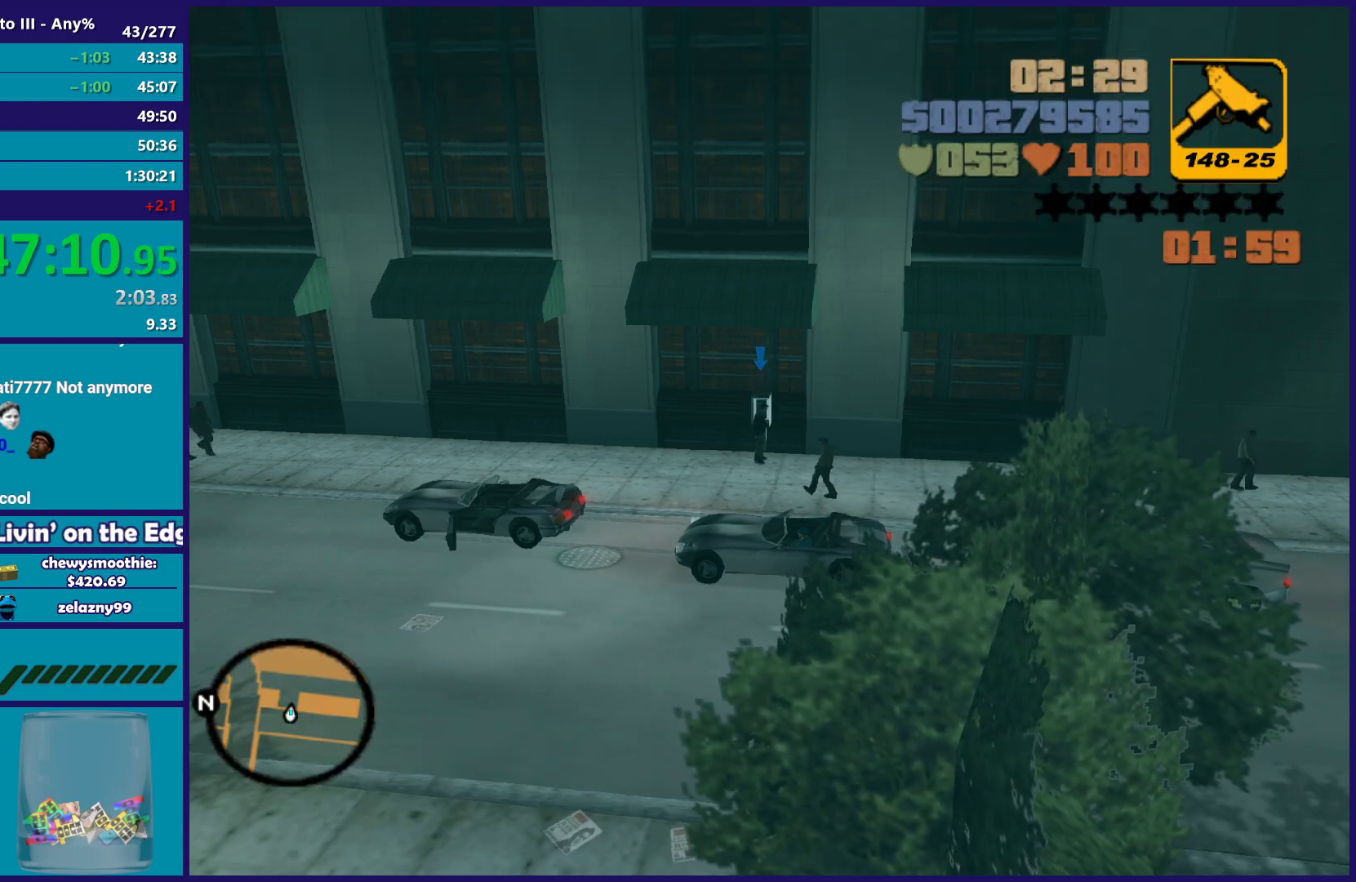
{"dt_ms": 500, "buttons": [], "left_stick": "down-left", "right_stick": "center", "button_events": [[283, "A", "down"], [433, "A", "up"]]}
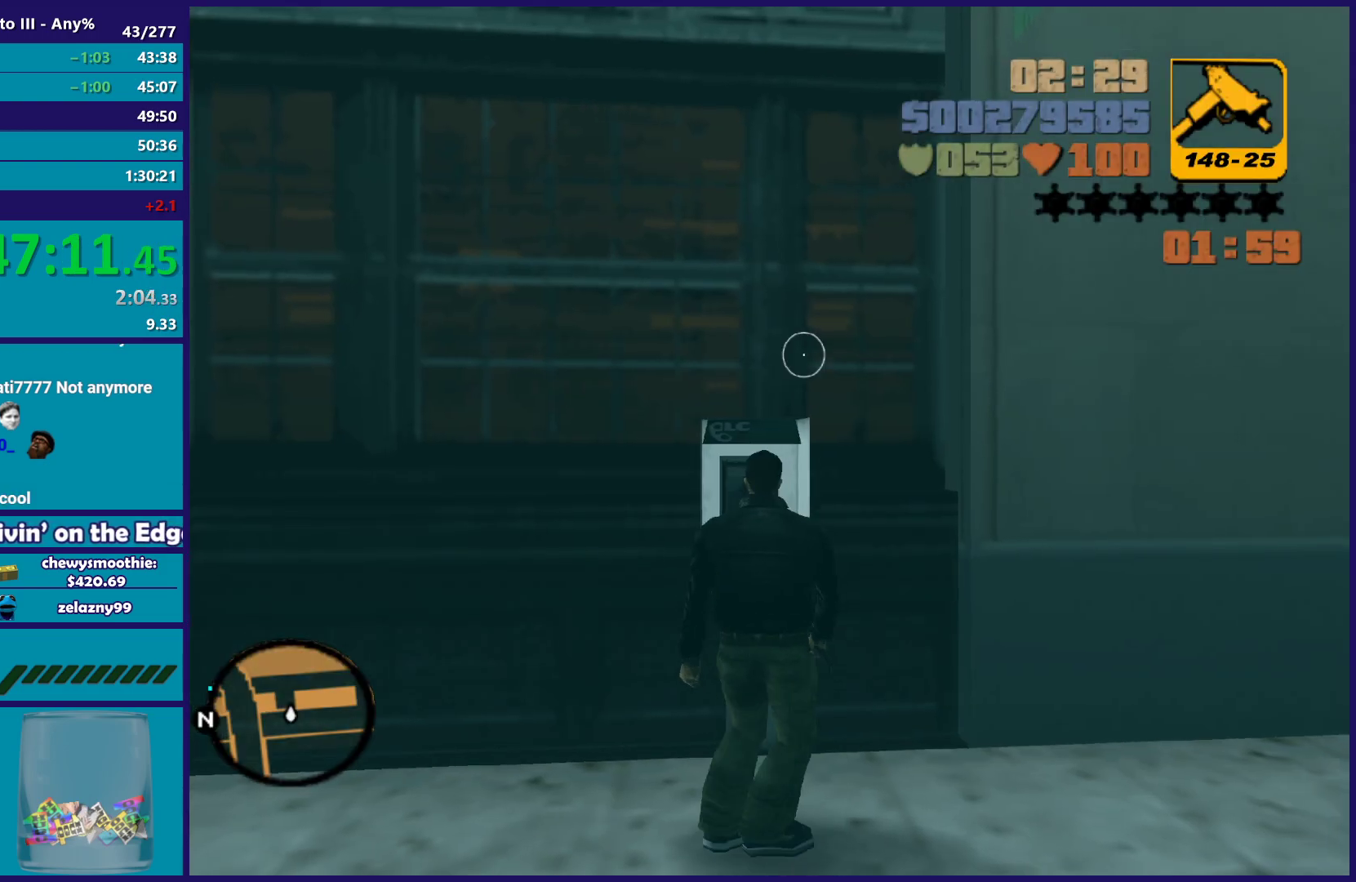
{"dt_ms": 500, "buttons": ["A"], "left_stick": "down", "right_stick": "center", "button_events": [[17, "A", "down"]]}
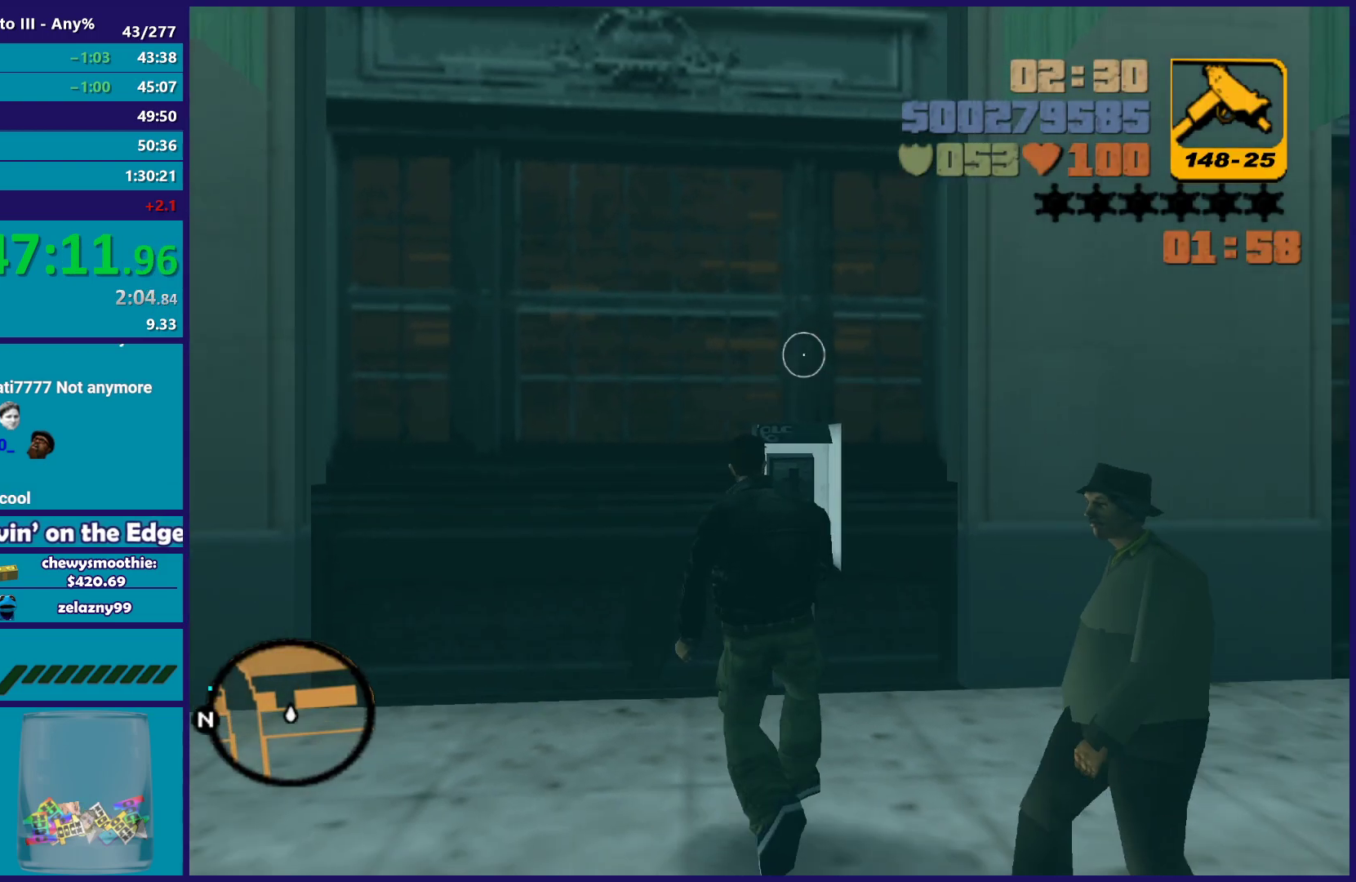
{"dt_ms": 500, "buttons": ["X"], "left_stick": "down-left", "right_stick": "center", "button_events": [[200, "X", "down"], [250, "A", "up"]]}
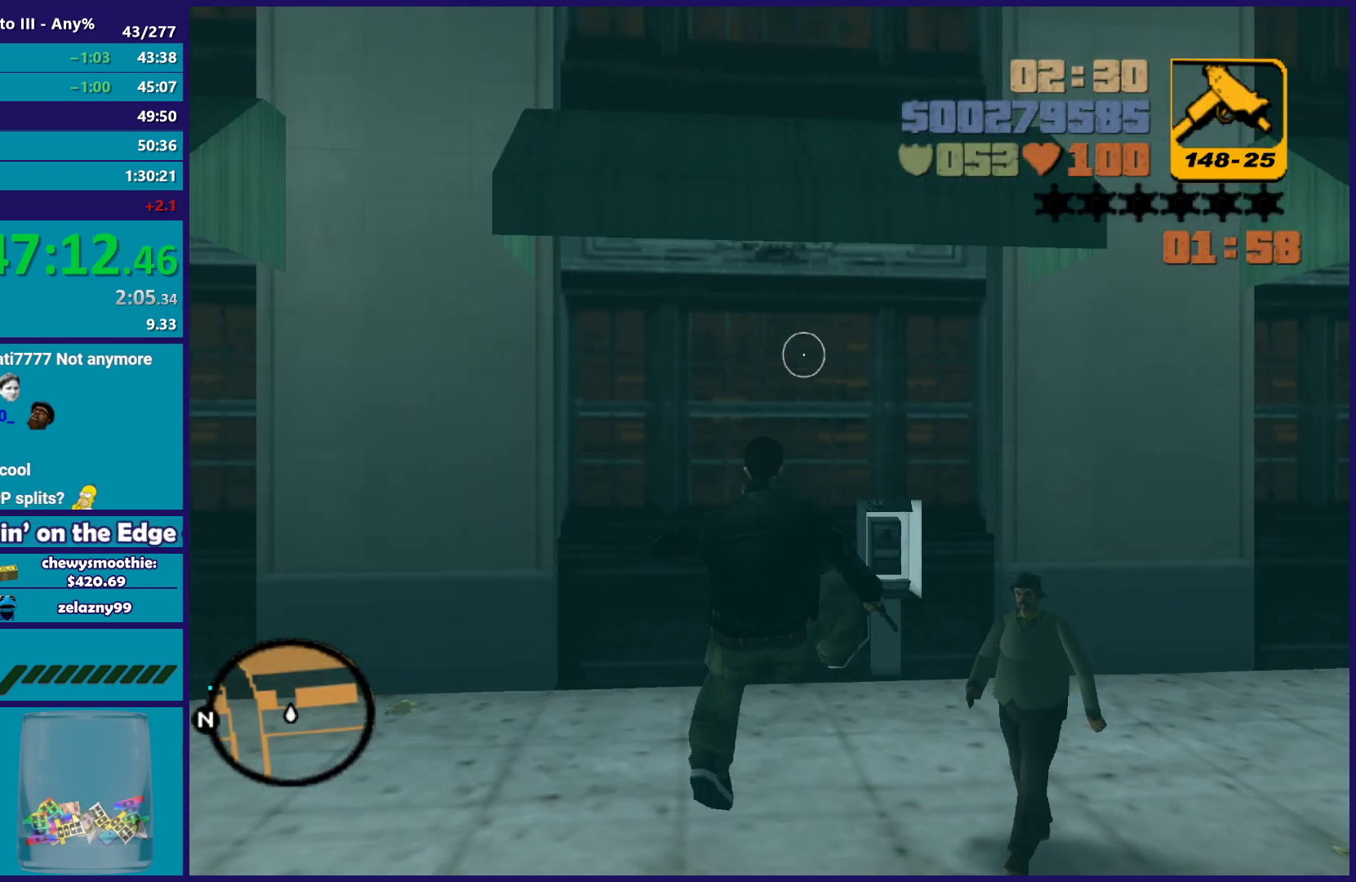
{"dt_ms": 500, "buttons": [], "left_stick": "down-left", "right_stick": "up-left", "button_events": [[133, "X", "up"]]}
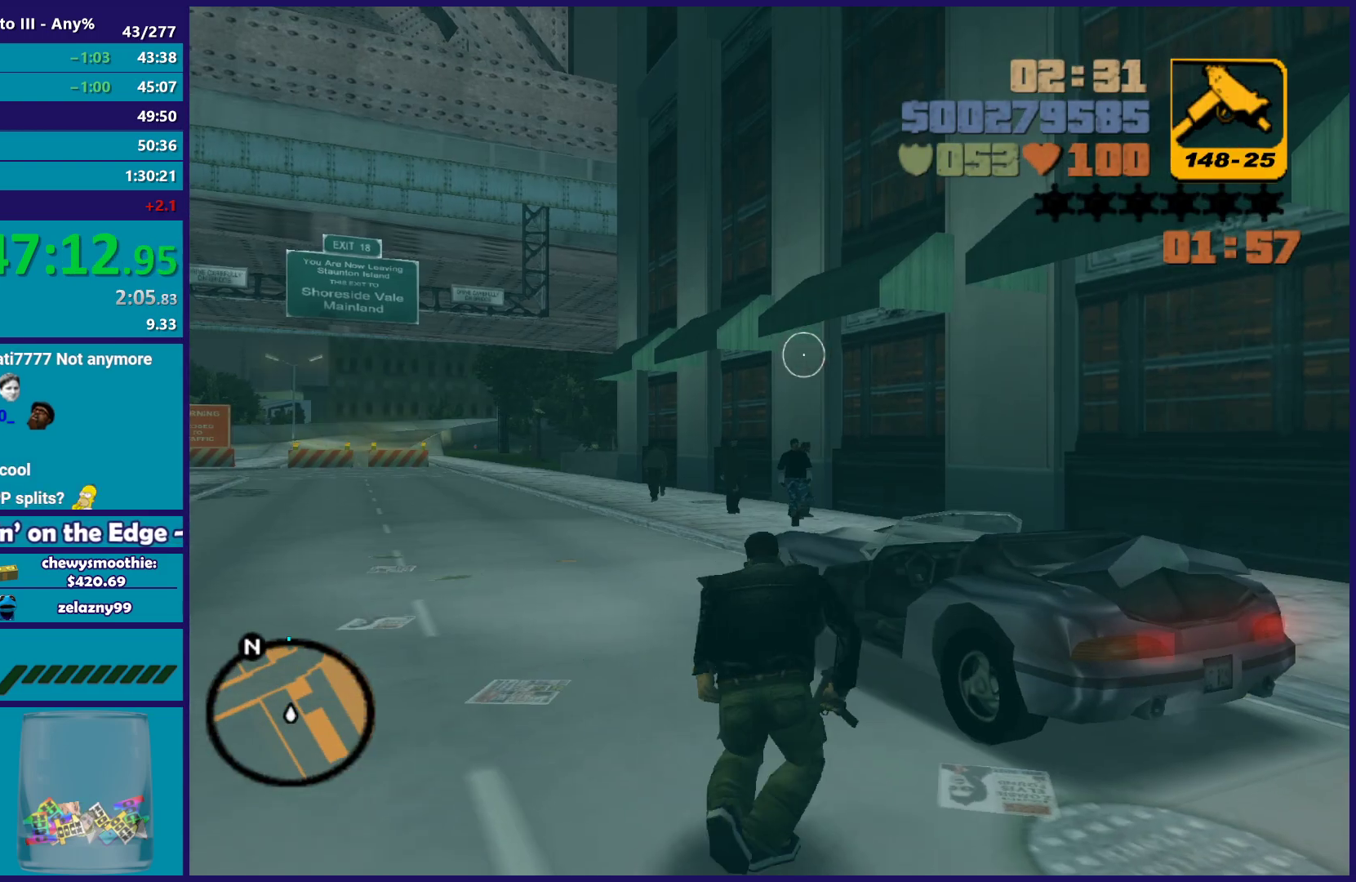
{"dt_ms": 500, "buttons": ["A"], "left_stick": "up-right", "right_stick": "center", "button_events": [[167, "A", "down"]]}